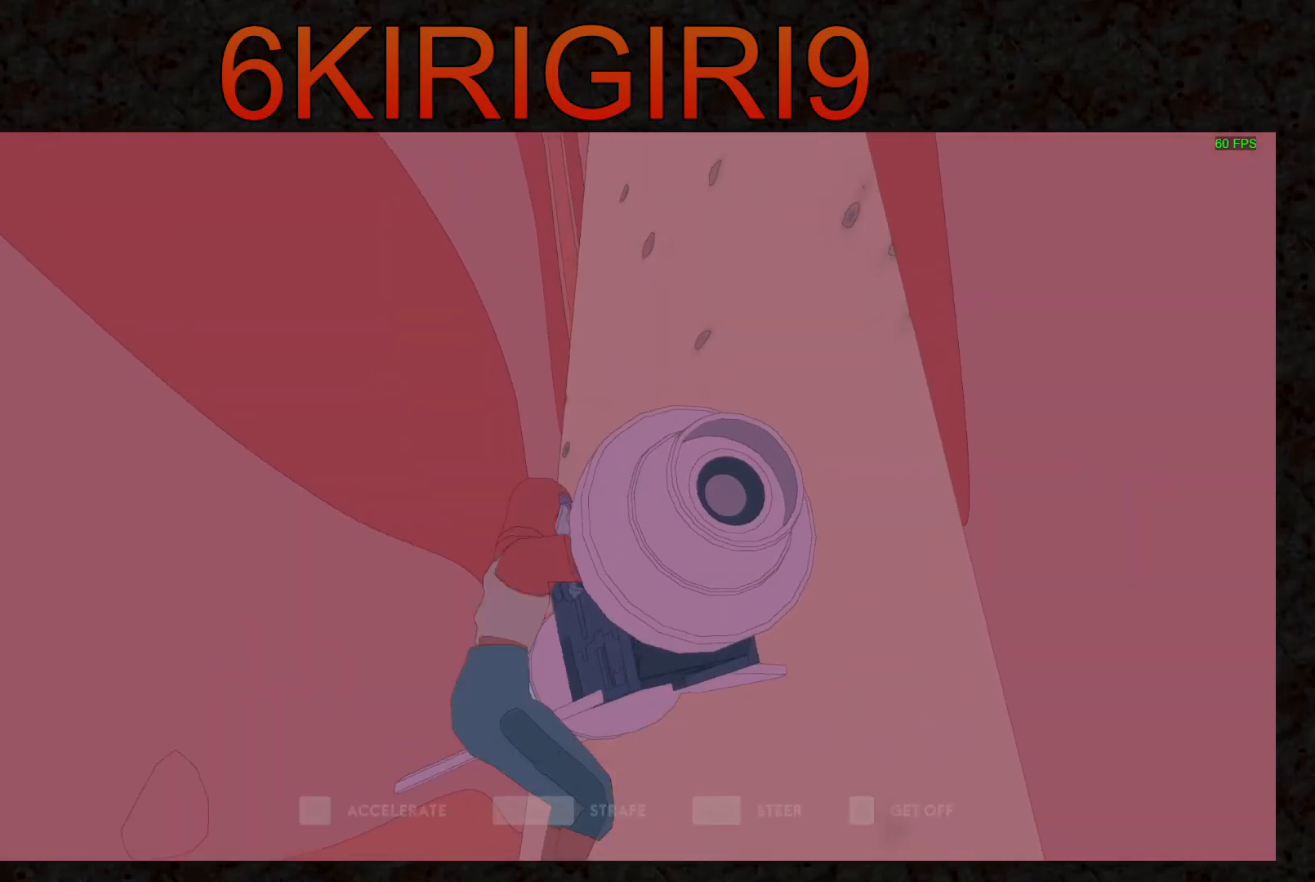
Gameplay with keyboard and mouse; each line is a JSON object with the keys and mouse buttons held at the frame after it. "events" lists presses ("down") and releases ("up") of "a", "ctrl", "d", "e", "f", "q", "r", "s", "shift", "space", "tab", "w", "mouse_left", "mouse_wheel", "mouse_right", "mouse_mb4" and "mouse_mb5" between this image and that frame as [ms after this image, input, new state], when the widget could be followed in between. "mouse_left", "mouse_wheel", "mouse_right", "mouse_mb4", "mouse_mb5" = the "left", "wheel", "right", "mb4", "mb5" buttons of the "mouse" list. No other keys are recorded. "wheel" means that the mouse wheel is clicked or scrolled. Not read: mouse_move.
{"keys": ["w"], "mouse": [], "events": [[133, "space", "down"], [233, "w", "down"], [300, "space", "up"]]}
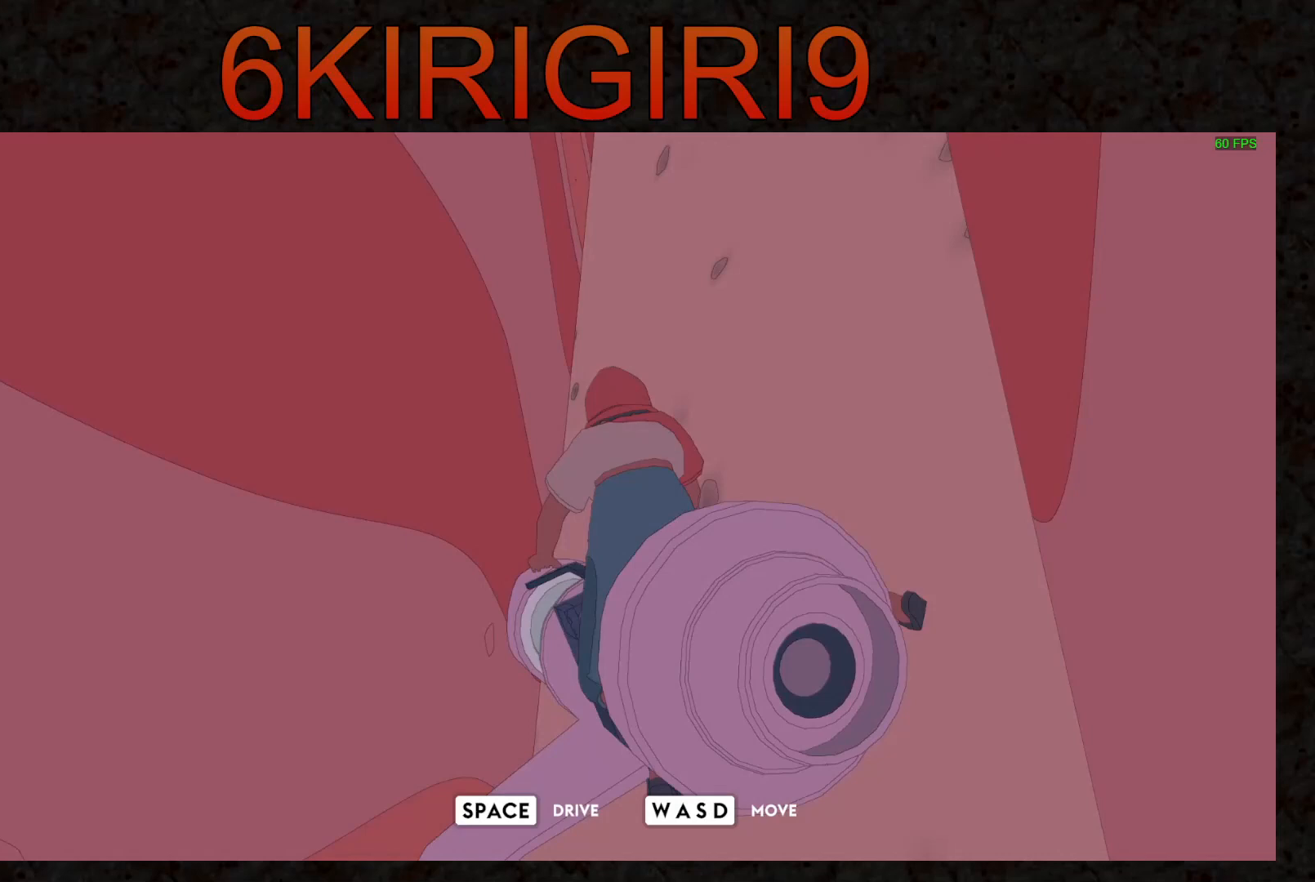
{"keys": ["w"], "mouse": [], "events": []}
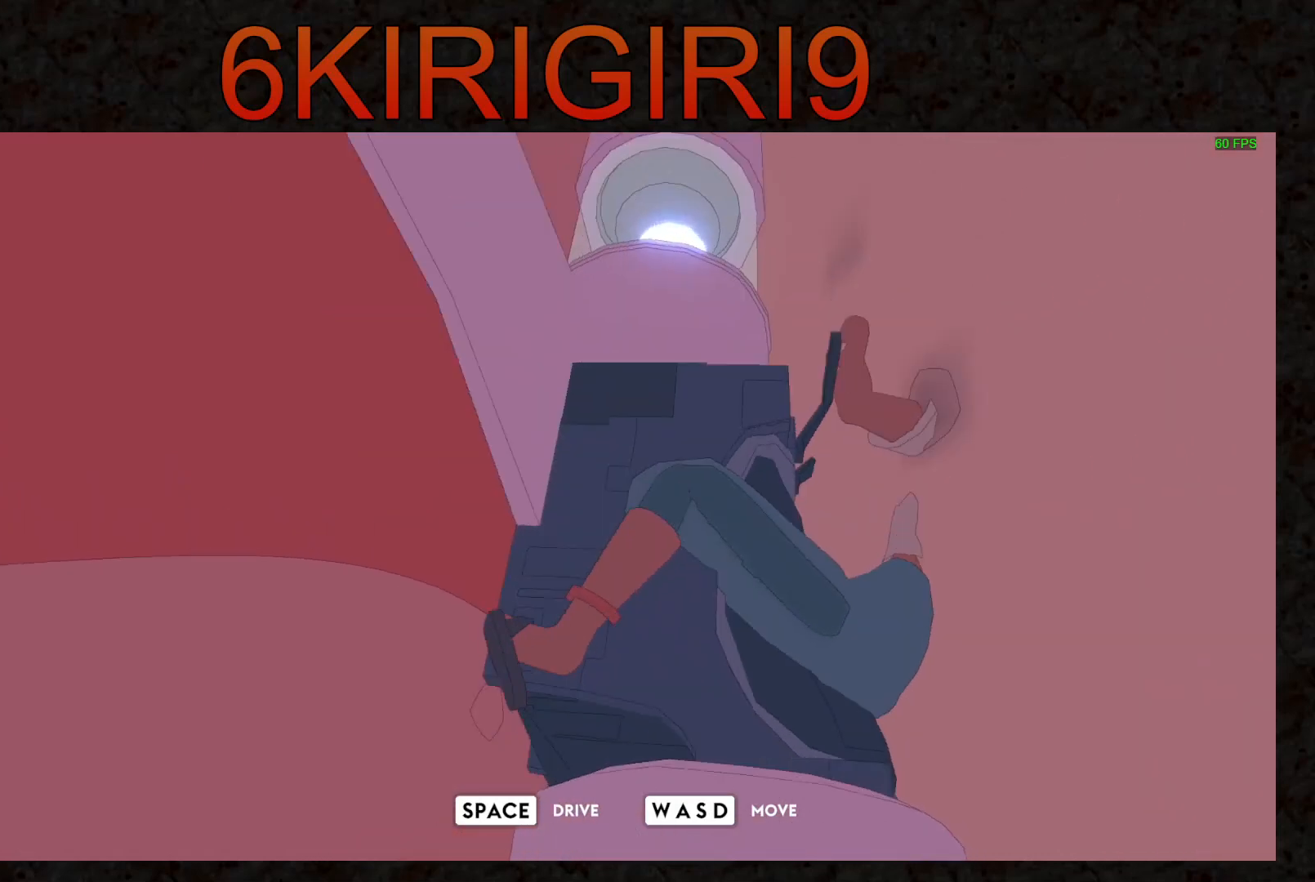
{"keys": ["w"], "mouse": [], "events": [[67, "e", "down"], [200, "e", "up"], [233, "e", "down"], [300, "e", "up"]]}
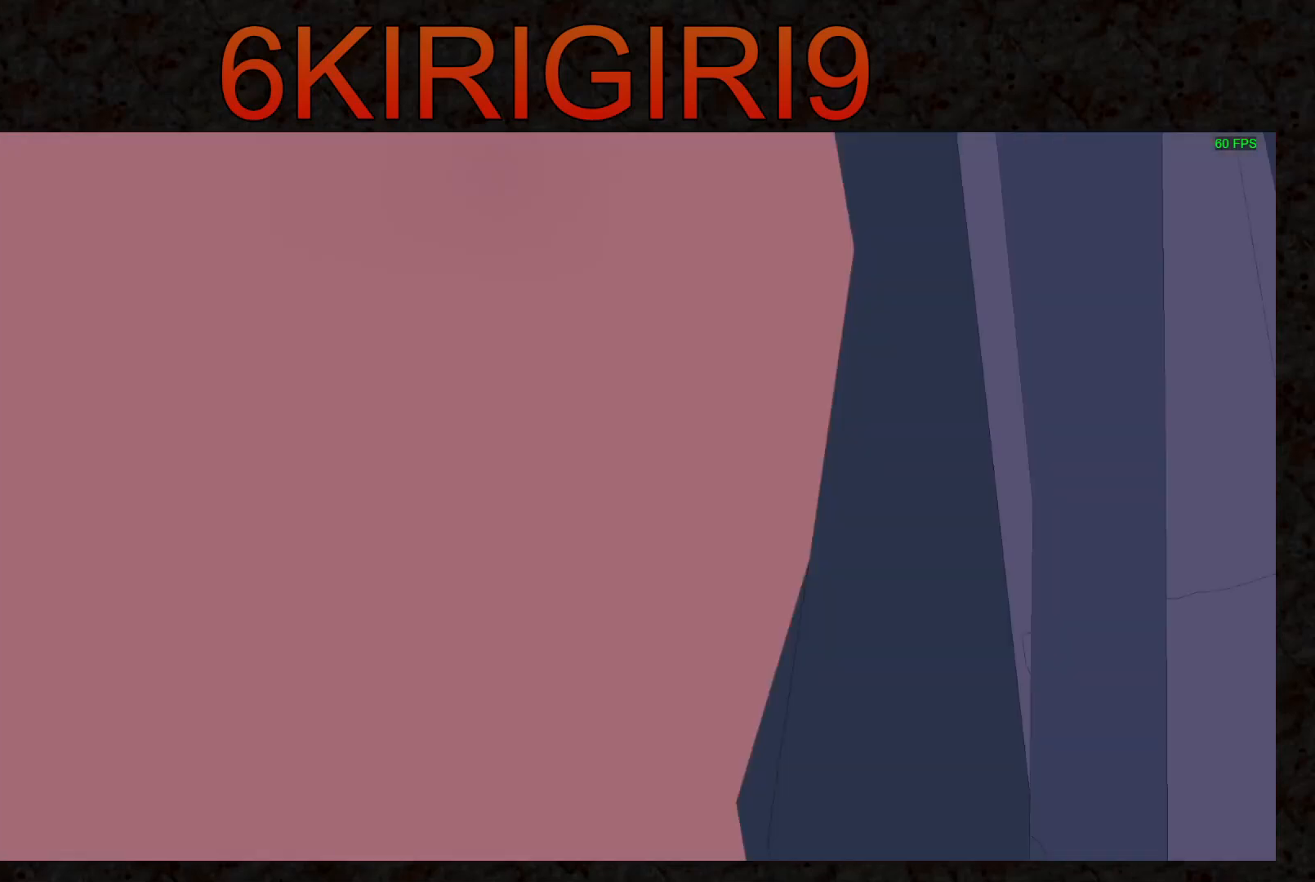
{"keys": ["w"], "mouse": [], "events": []}
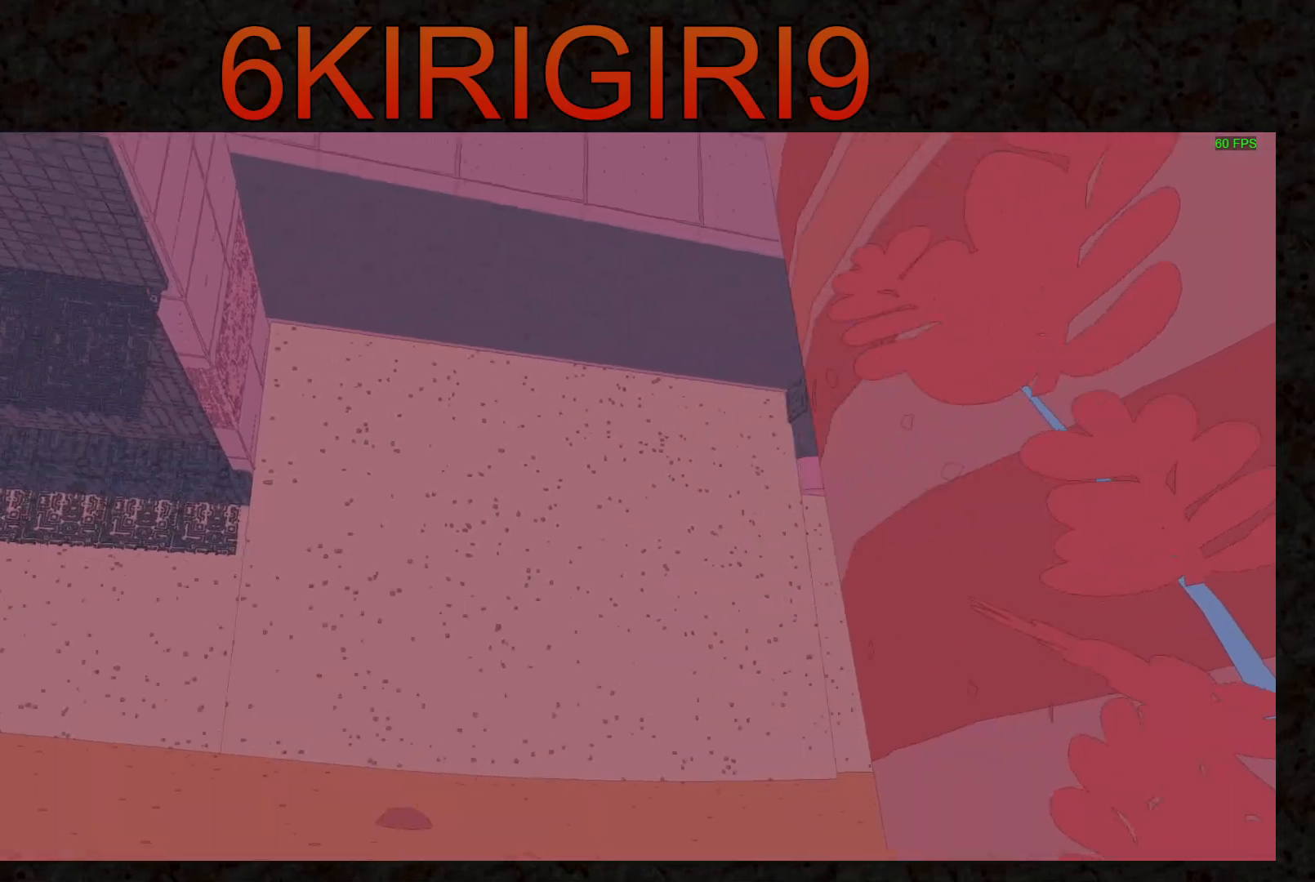
{"keys": ["shift", "w"], "mouse": [], "events": [[233, "shift", "down"]]}
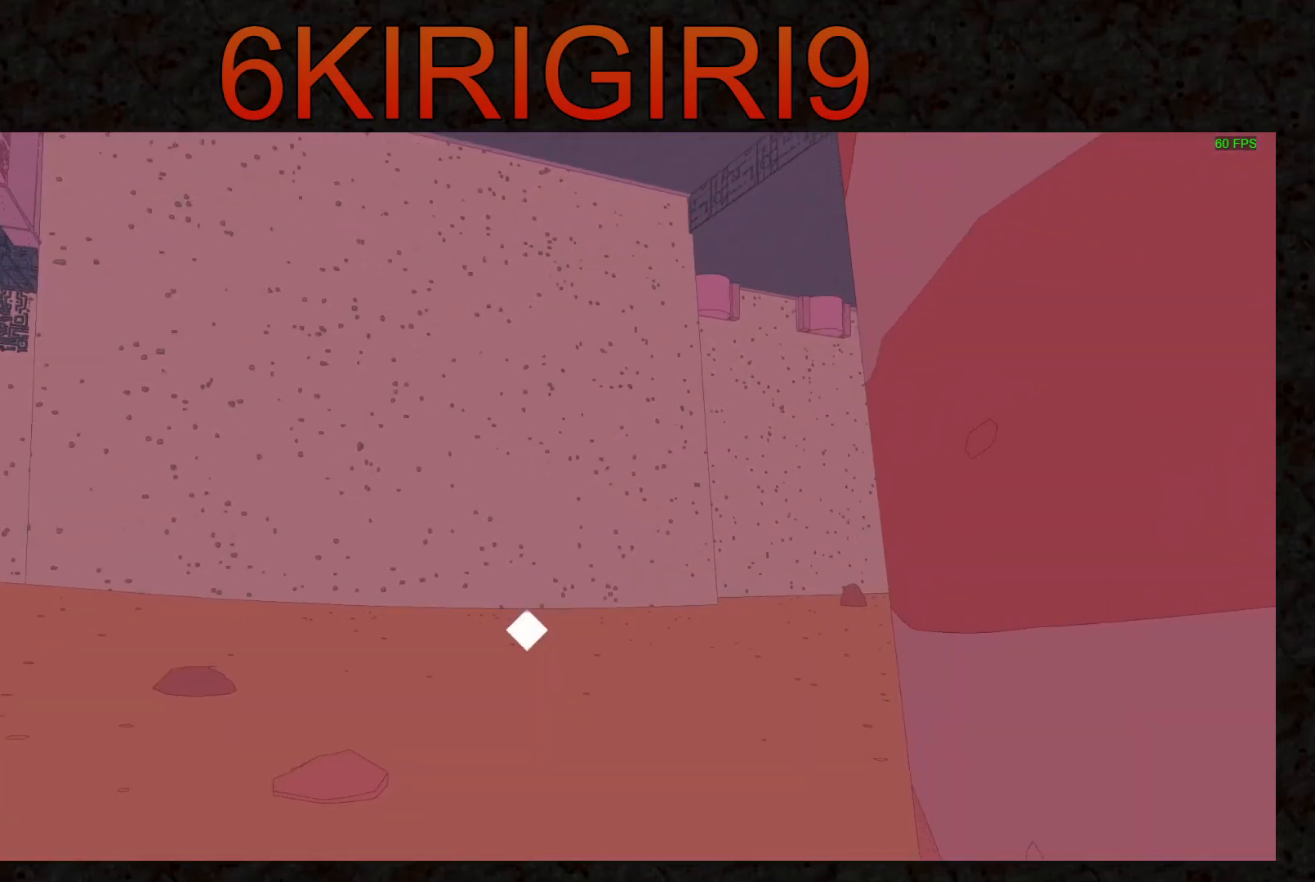
{"keys": ["shift", "w"], "mouse": [], "events": []}
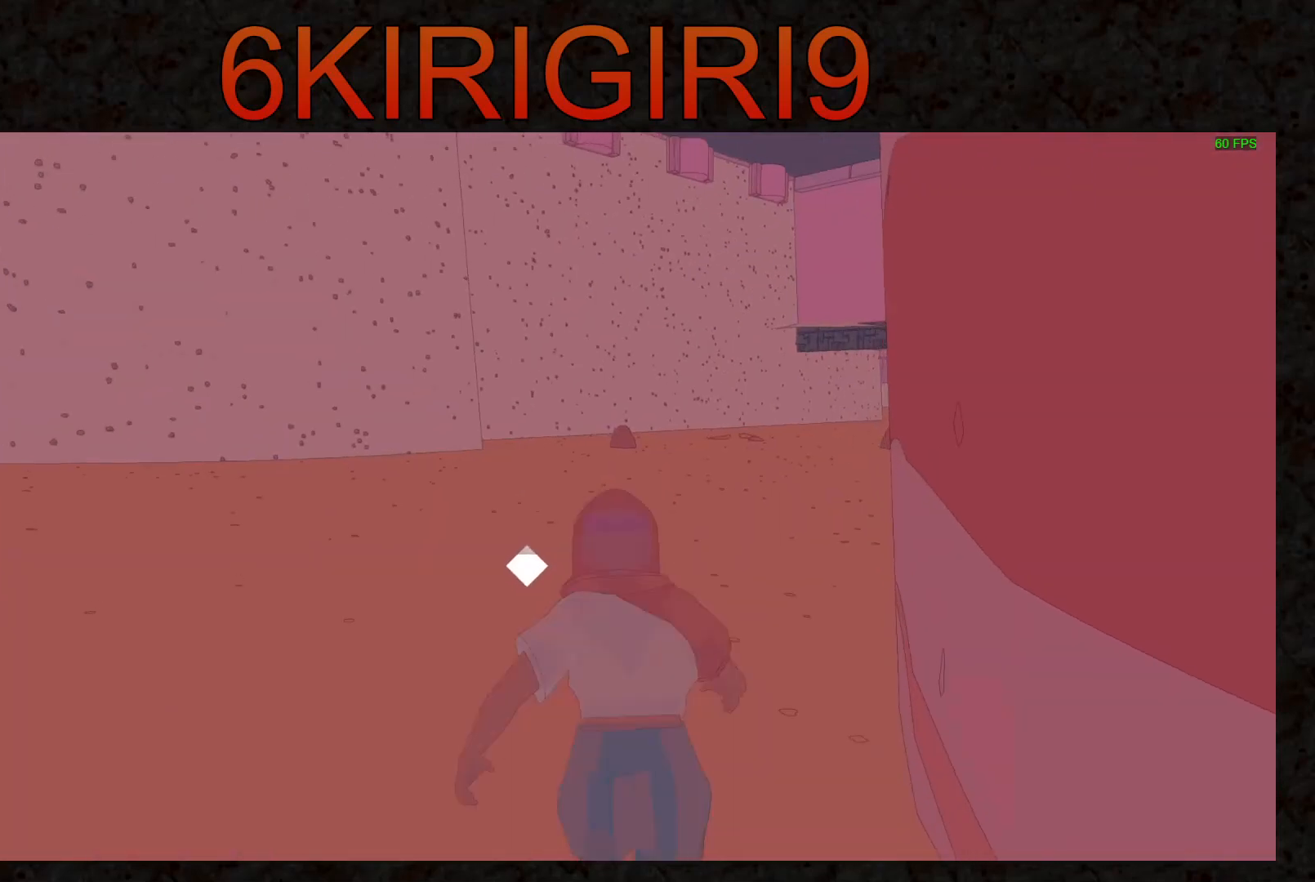
{"keys": ["shift", "w"], "mouse": [], "events": []}
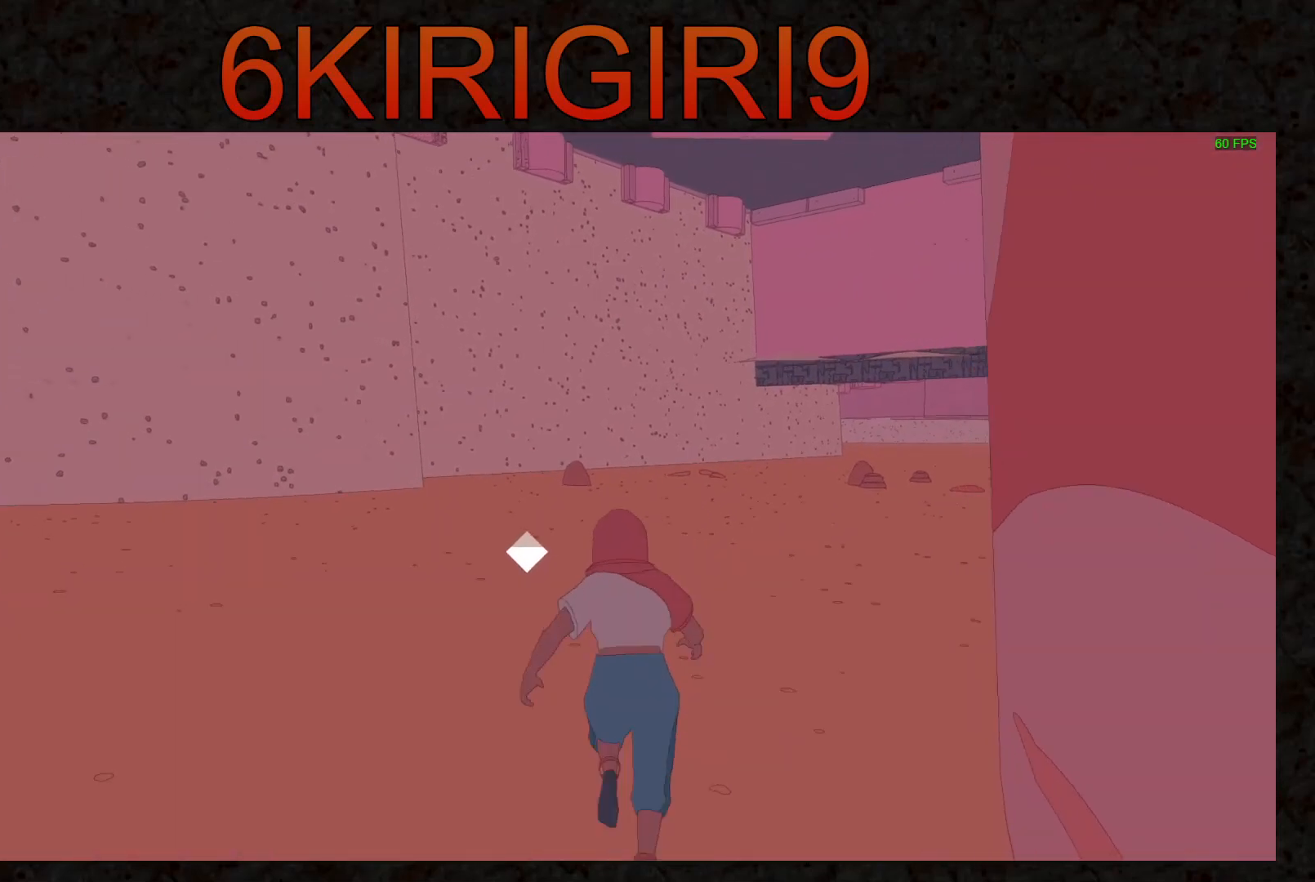
{"keys": ["shift", "w"], "mouse": [], "events": []}
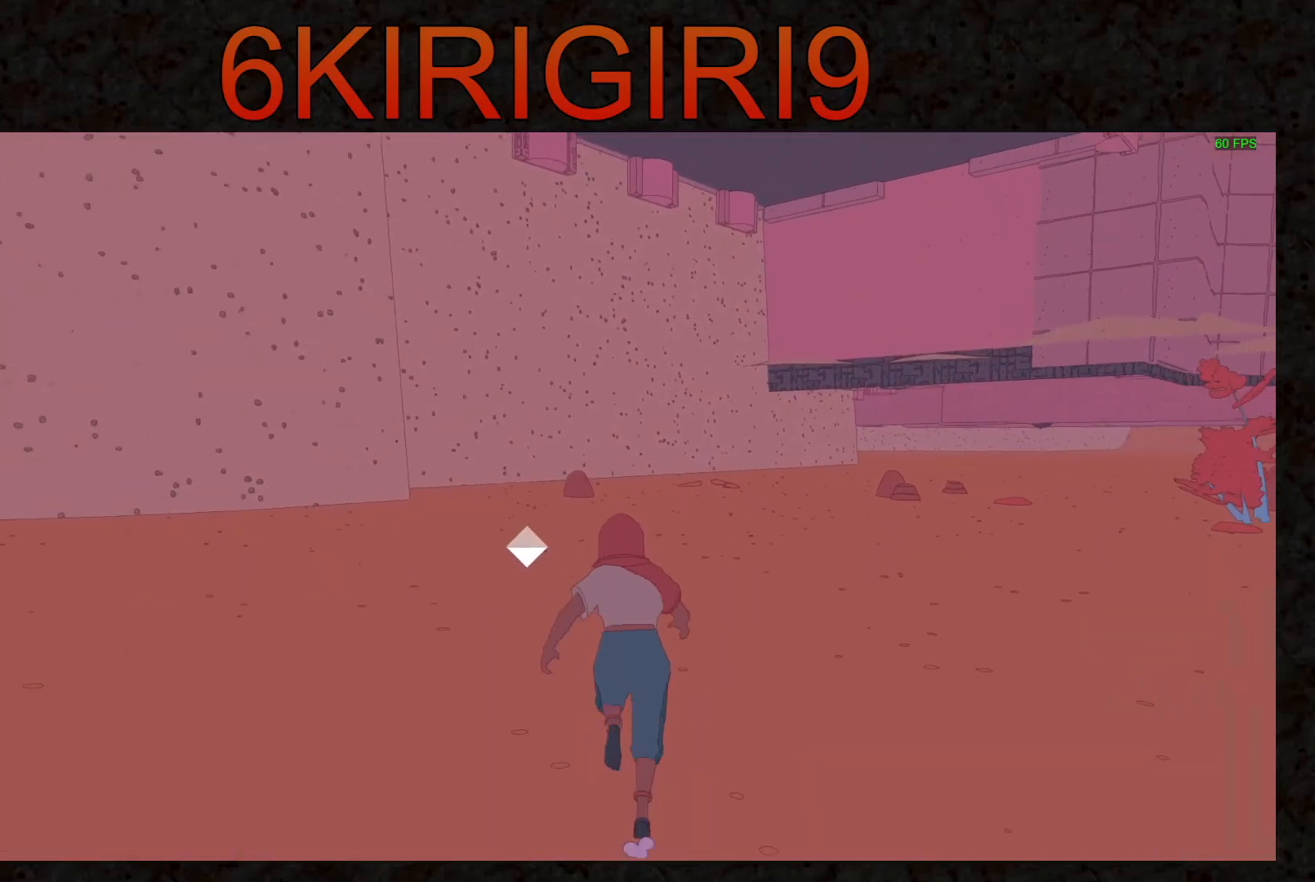
{"keys": ["shift", "w"], "mouse": [], "events": []}
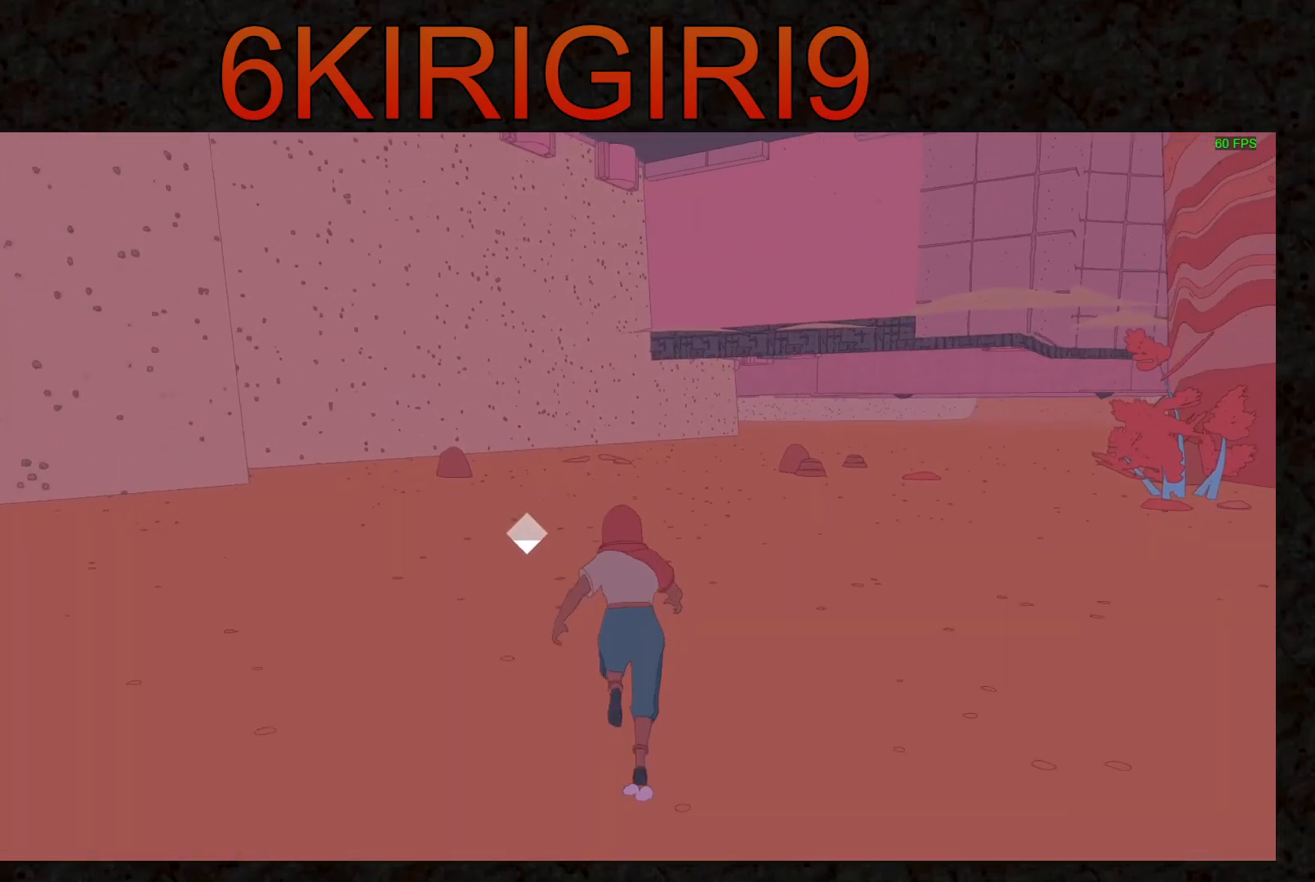
{"keys": ["shift", "w"], "mouse": [], "events": []}
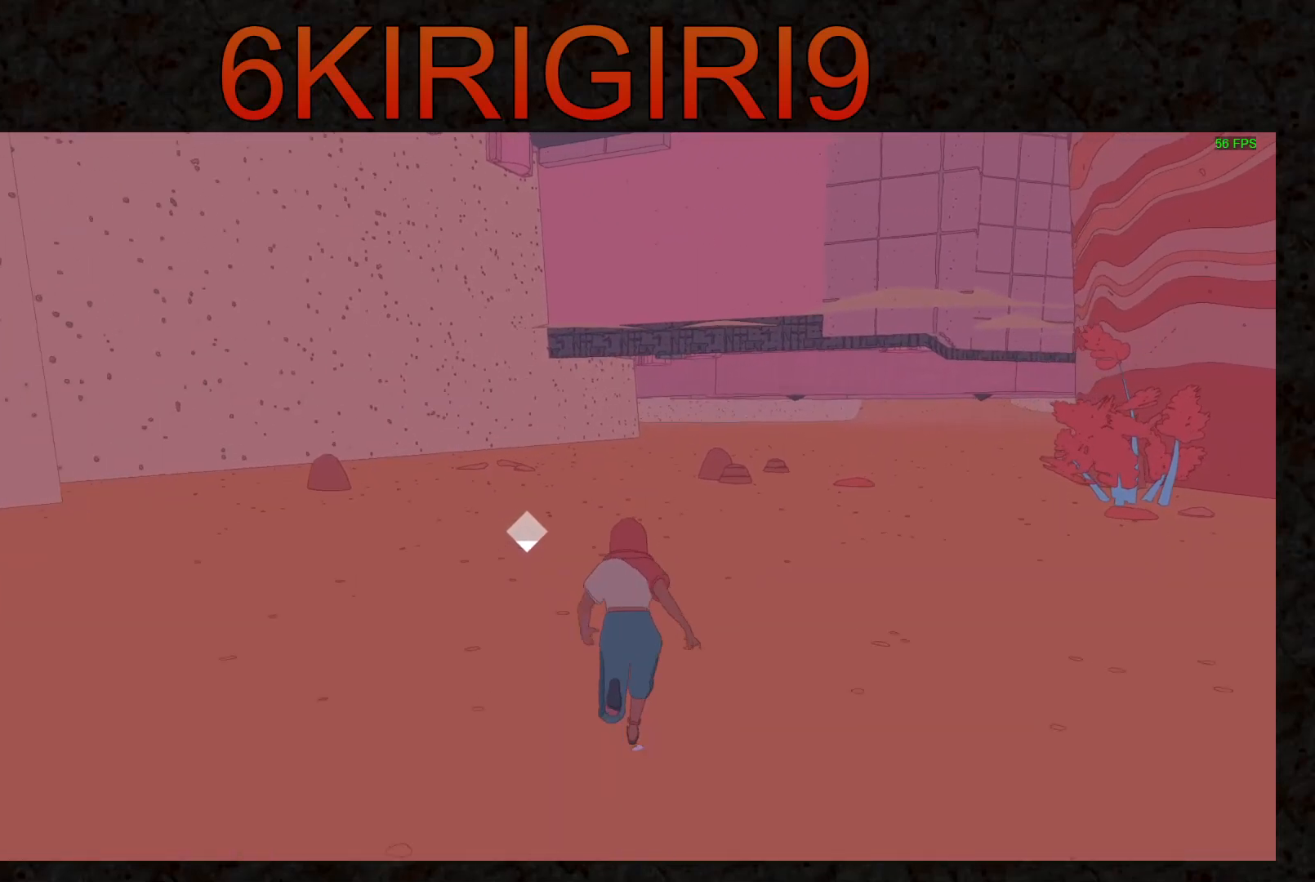
{"keys": ["d", "shift", "w"], "mouse": [], "events": [[433, "d", "down"]]}
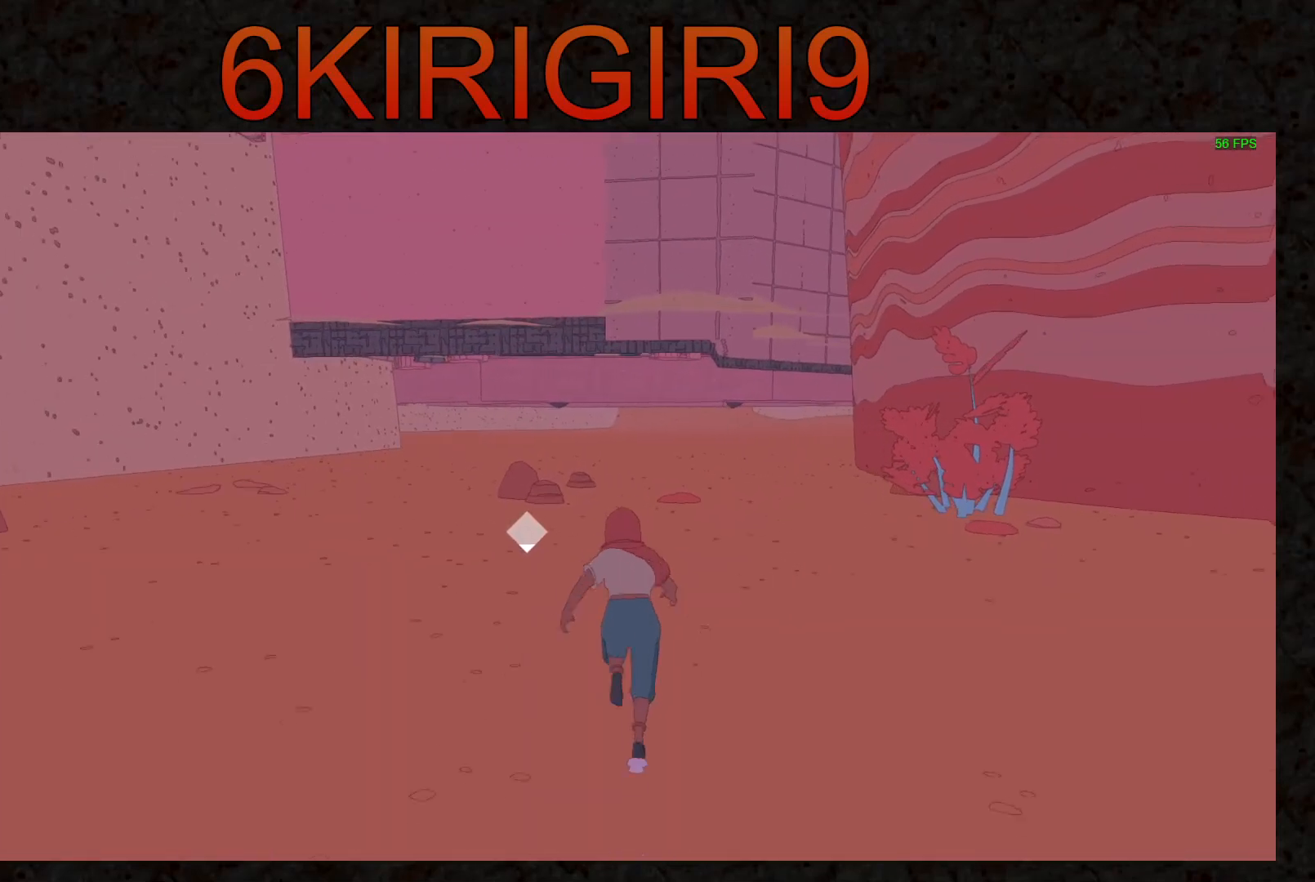
{"keys": ["a", "shift", "w"], "mouse": [], "events": [[33, "d", "up"], [300, "a", "down"]]}
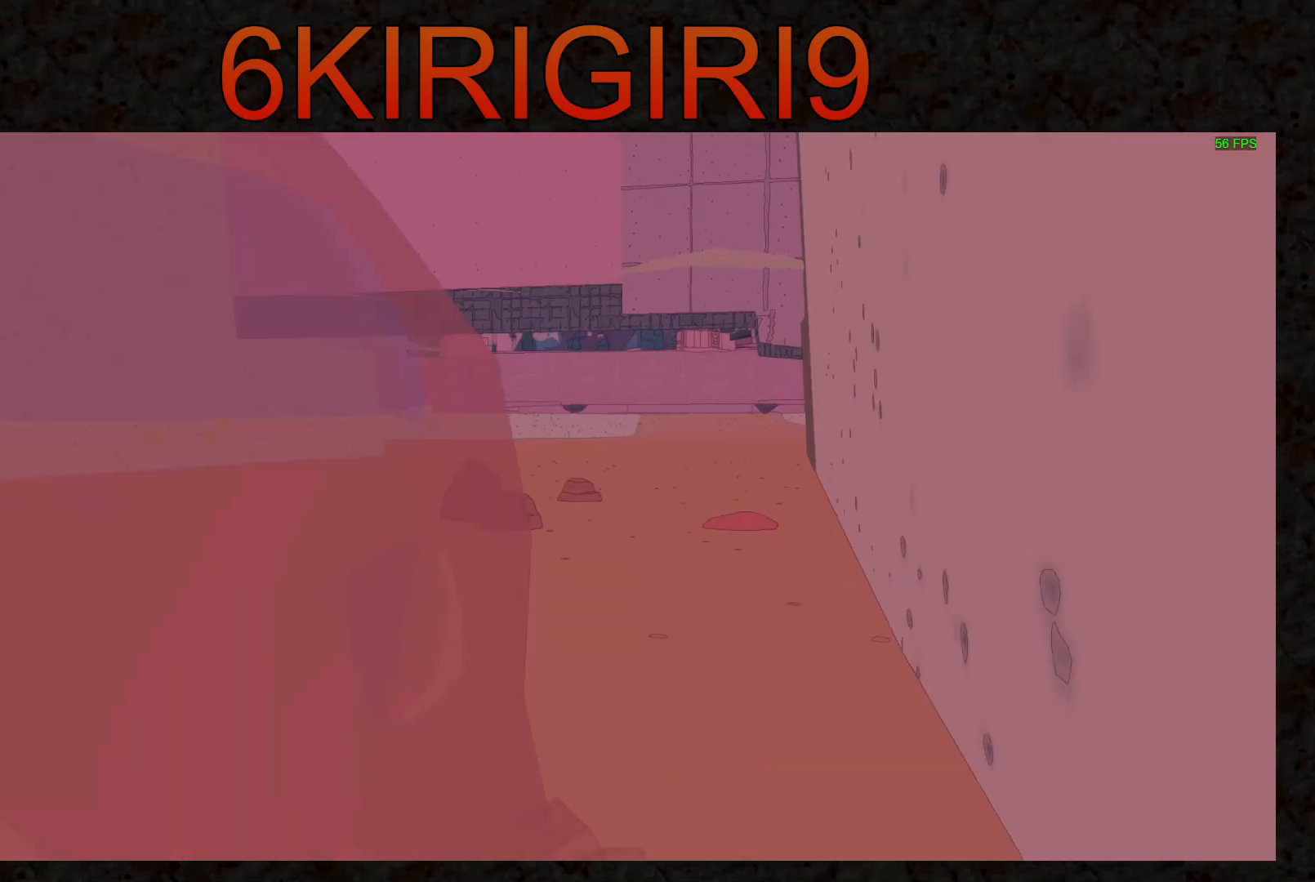
{"keys": ["d", "w"], "mouse": [], "events": [[67, "a", "up"], [67, "shift", "up"], [200, "d", "down"]]}
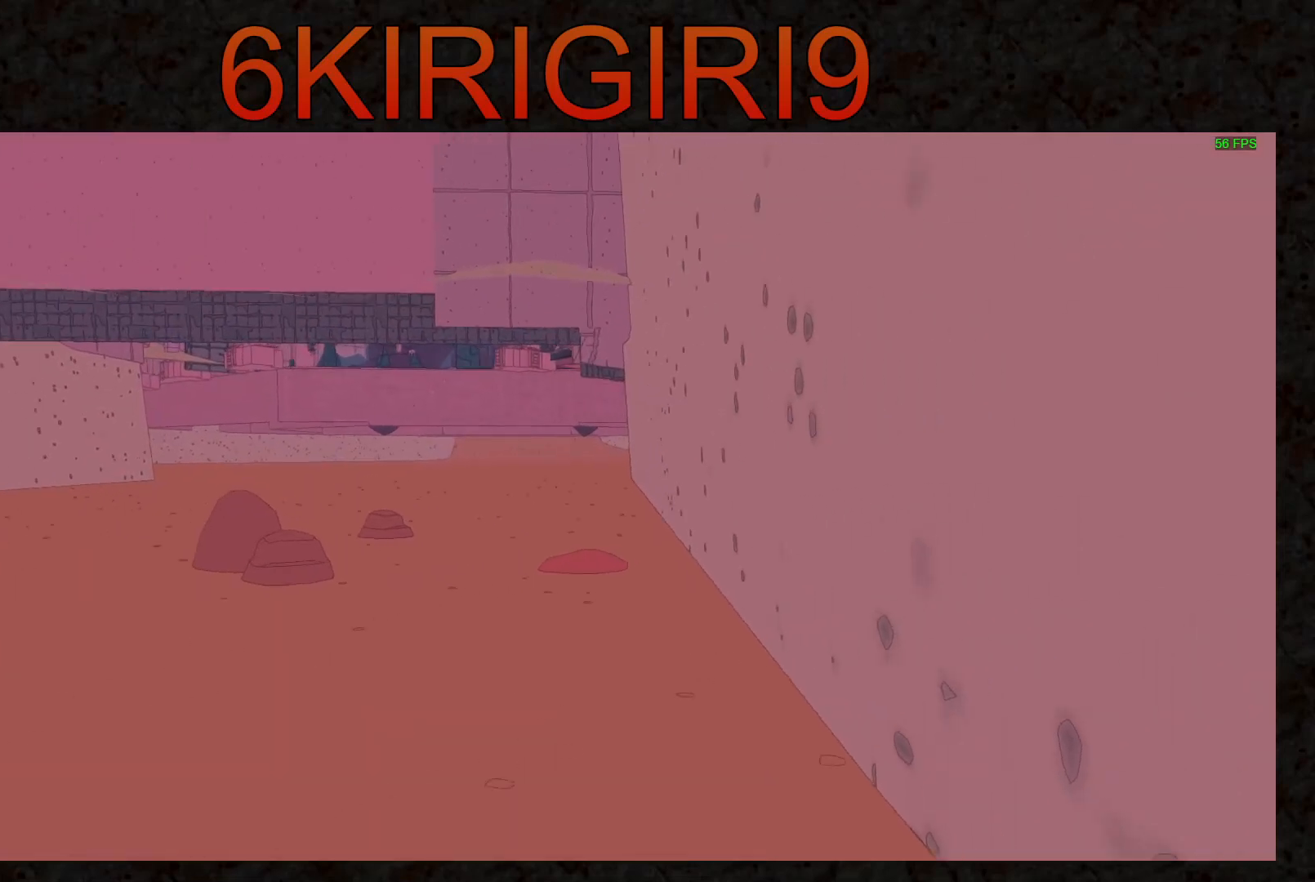
{"keys": ["w"], "mouse": [], "events": [[33, "d", "up"], [133, "d", "down"], [167, "d", "up"], [267, "d", "down"], [367, "d", "up"]]}
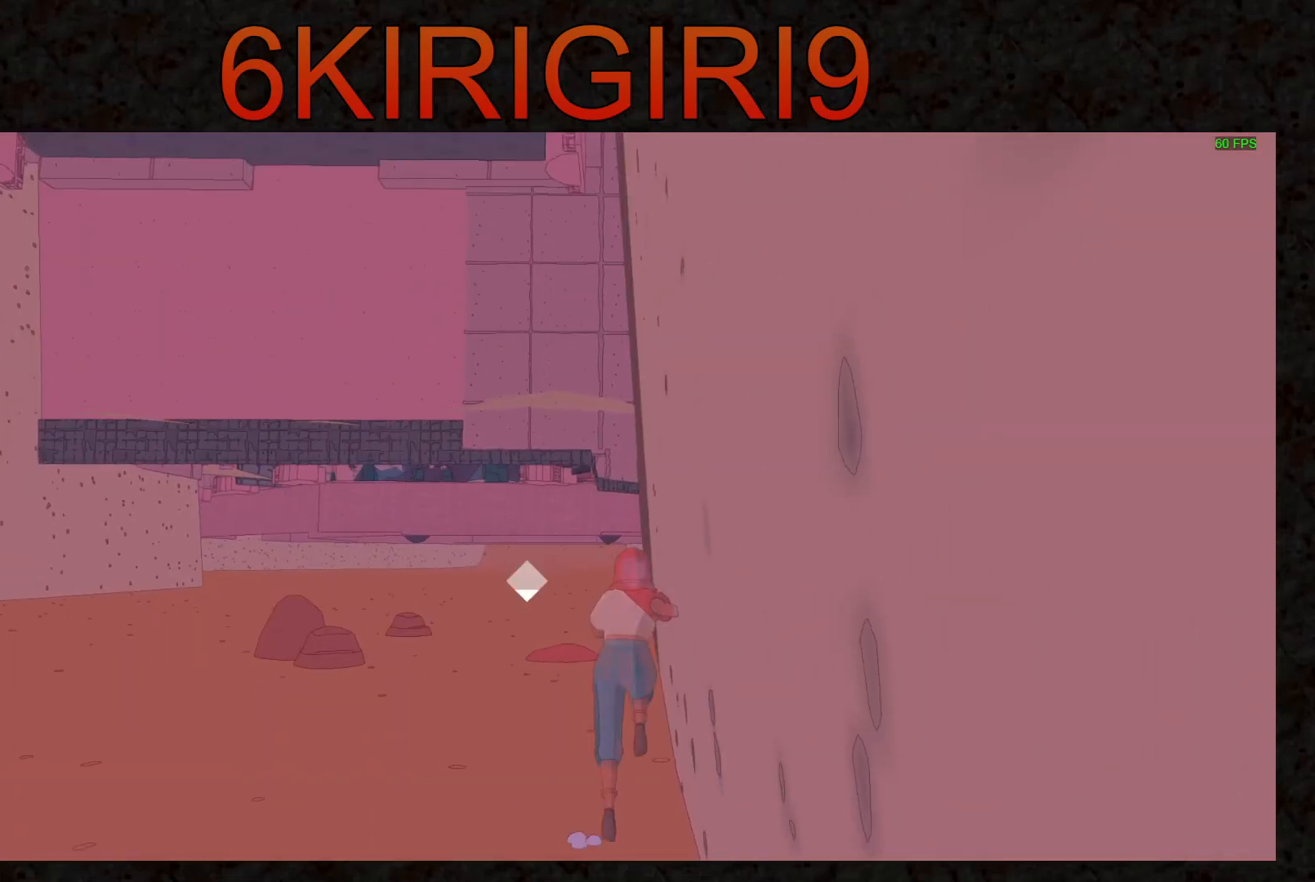
{"keys": ["shift", "w"], "mouse": [], "events": [[267, "shift", "down"]]}
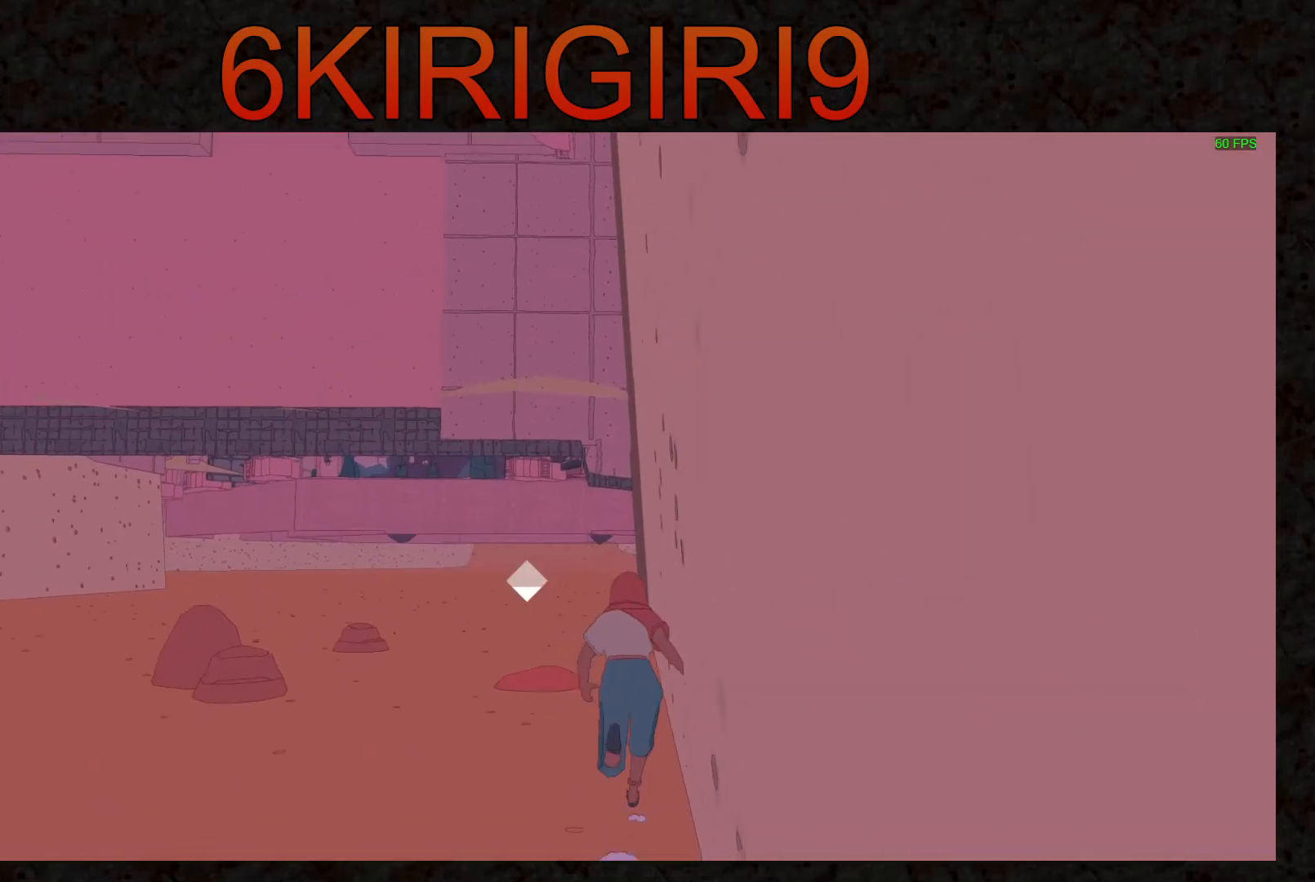
{"keys": ["shift", "w"], "mouse": [], "events": [[233, "space", "down"], [400, "space", "up"]]}
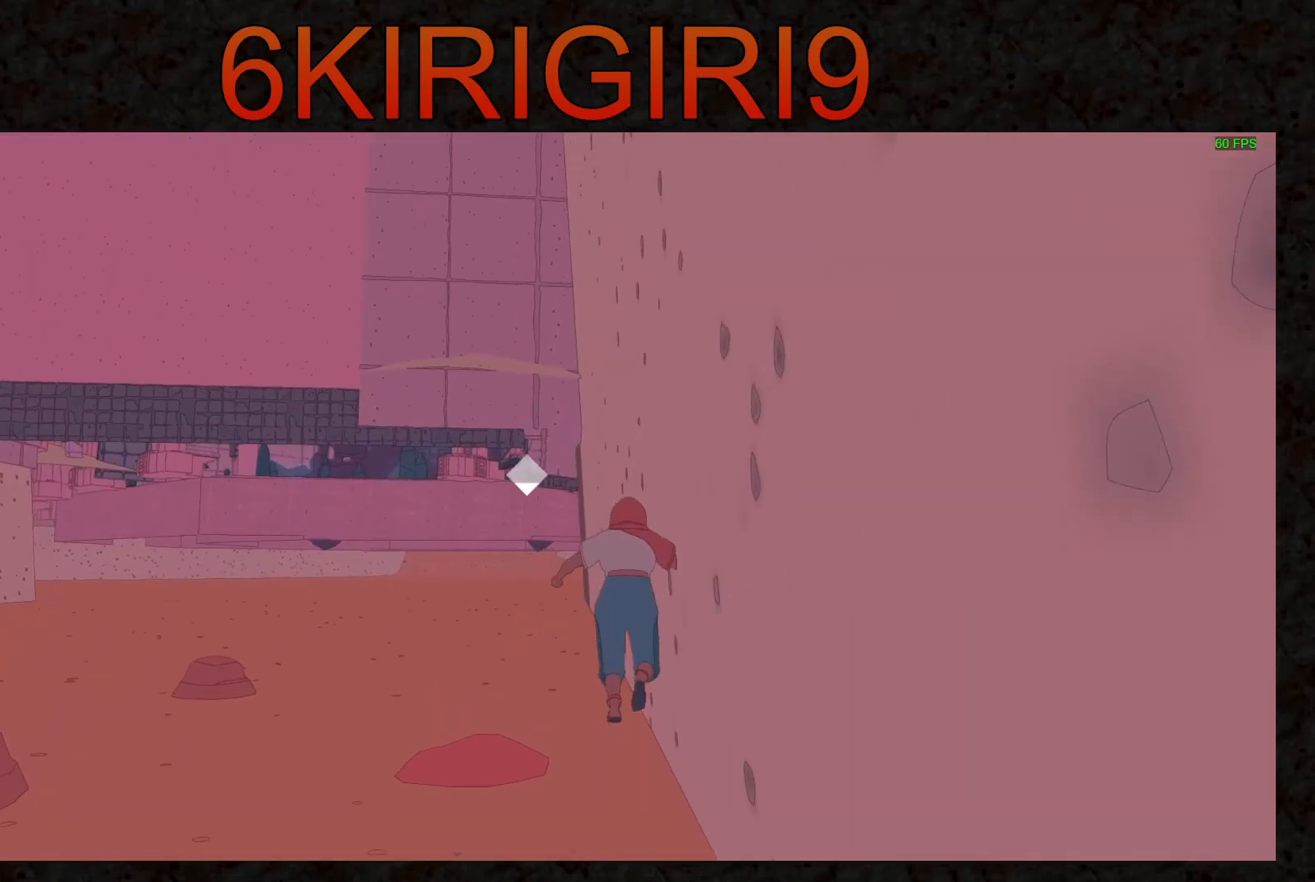
{"keys": ["w"], "mouse": [], "events": [[200, "shift", "up"]]}
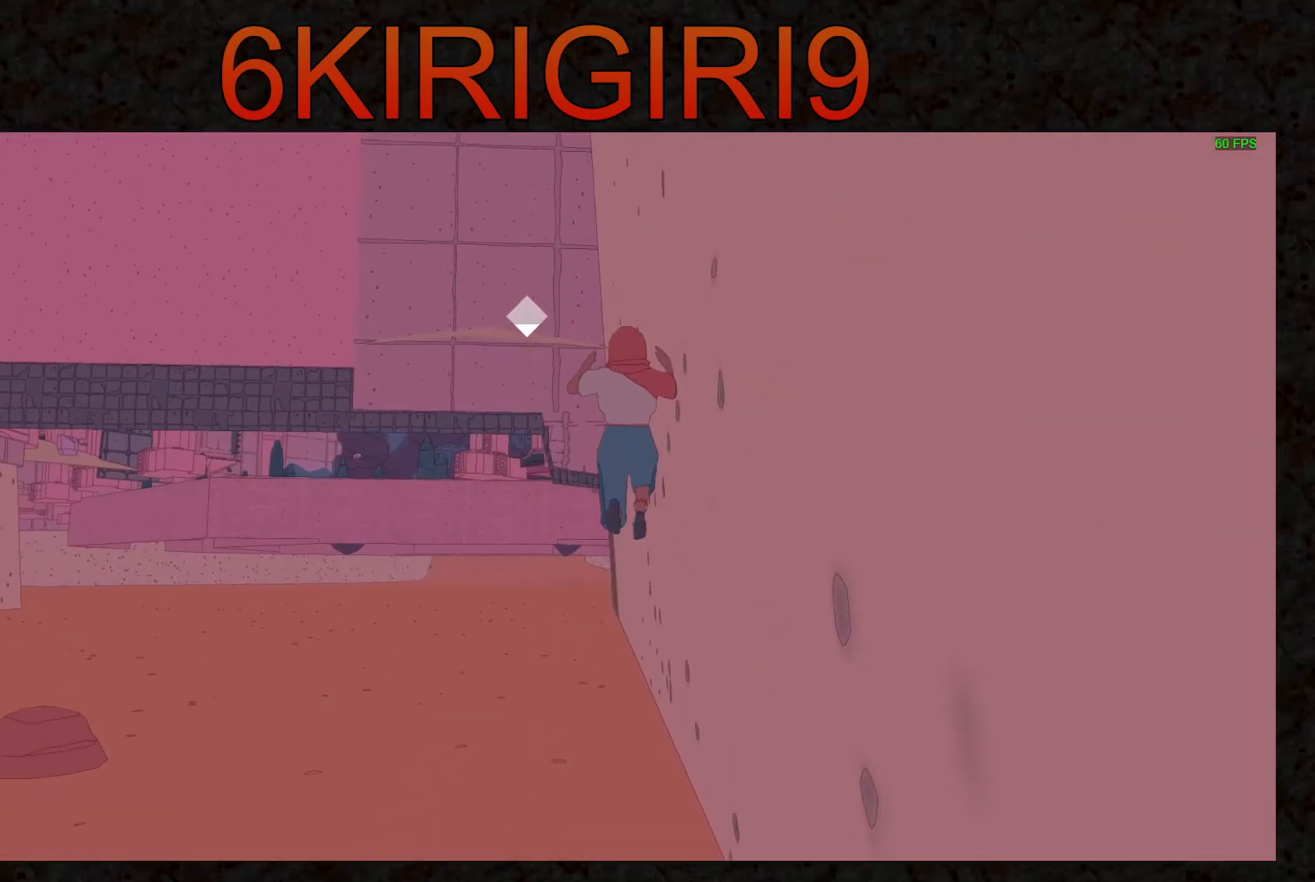
{"keys": ["w"], "mouse": [], "events": []}
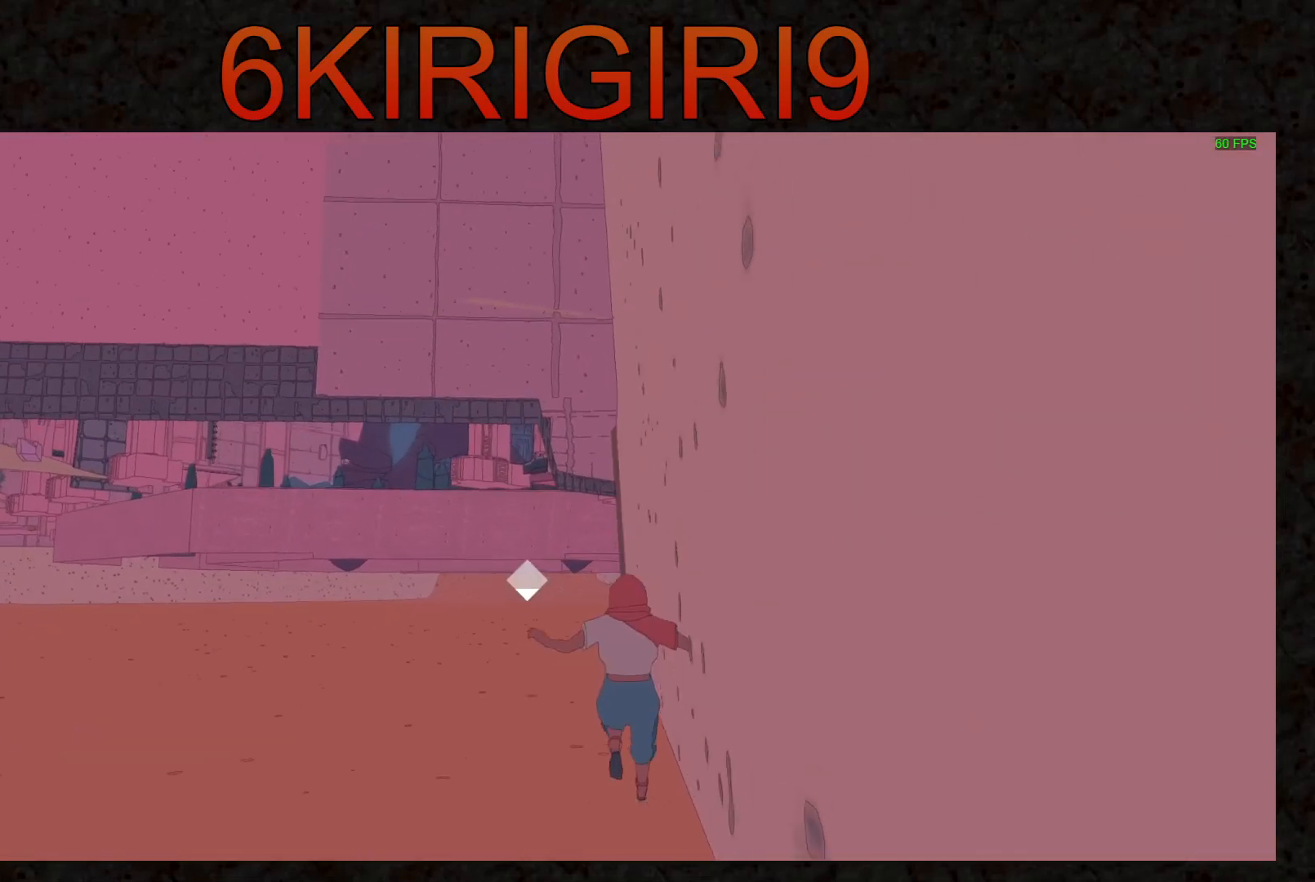
{"keys": ["shift", "w"], "mouse": [], "events": [[167, "shift", "down"]]}
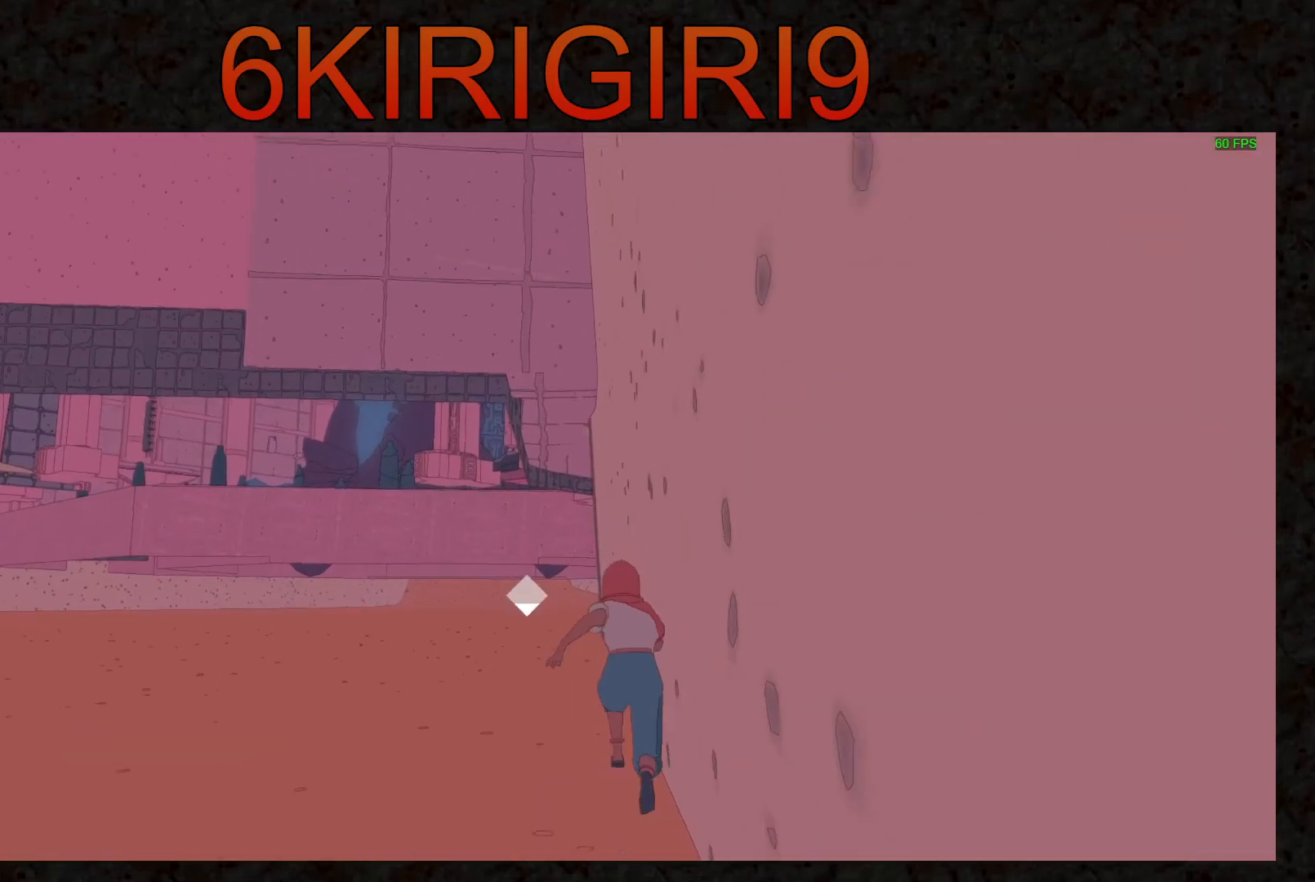
{"keys": ["shift", "w"], "mouse": [], "events": [[67, "space", "down"], [200, "space", "up"]]}
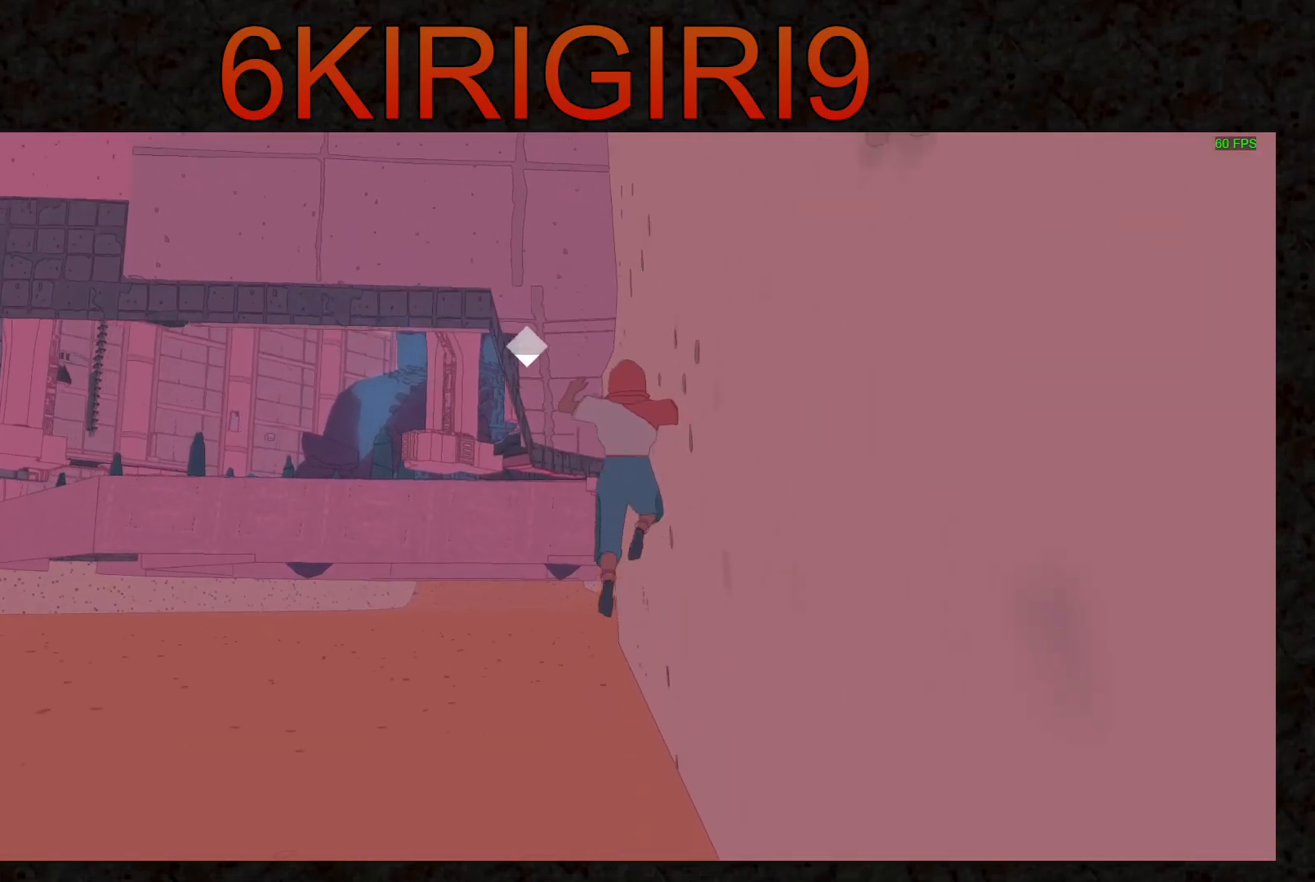
{"keys": ["w"], "mouse": [], "events": [[100, "shift", "up"]]}
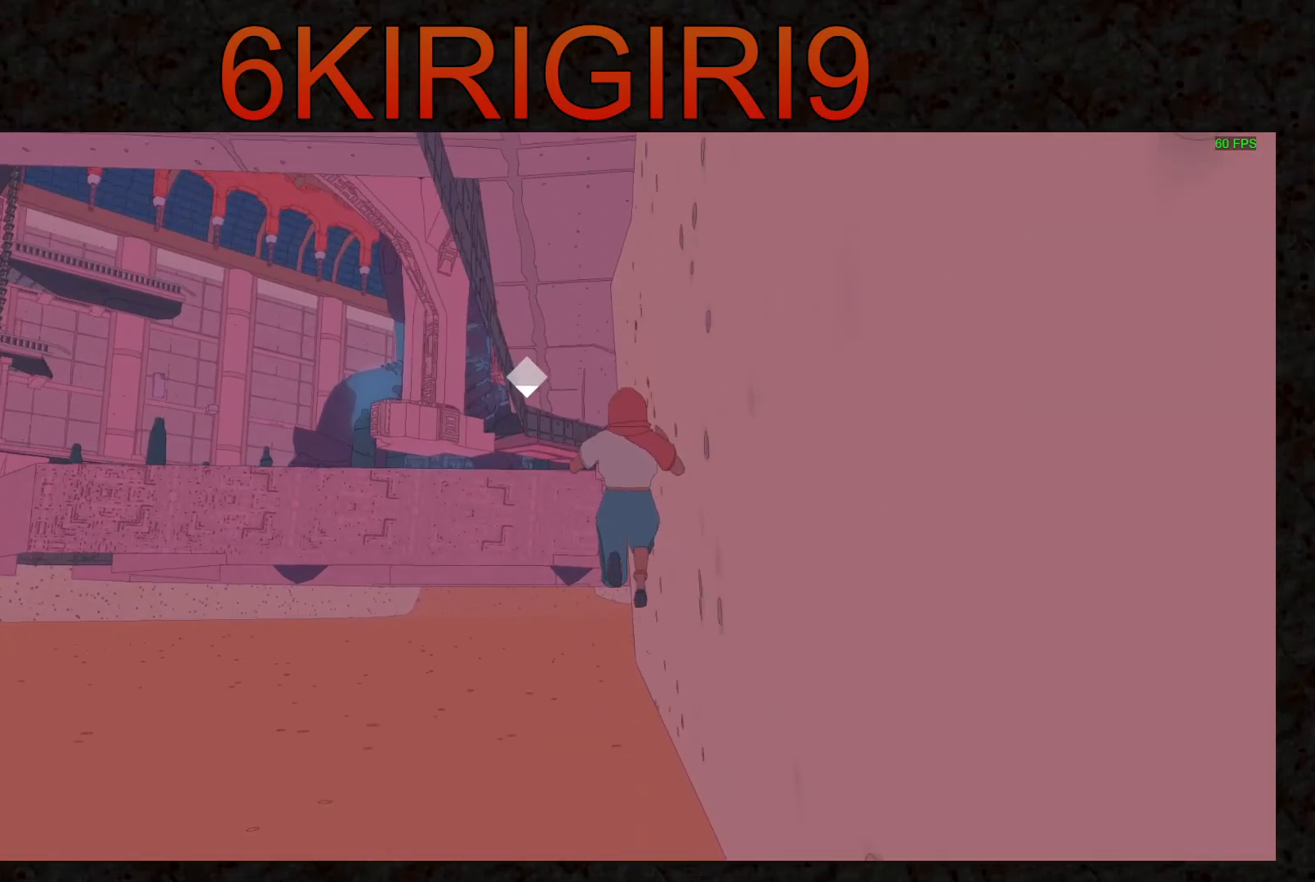
{"keys": ["w"], "mouse": [], "events": []}
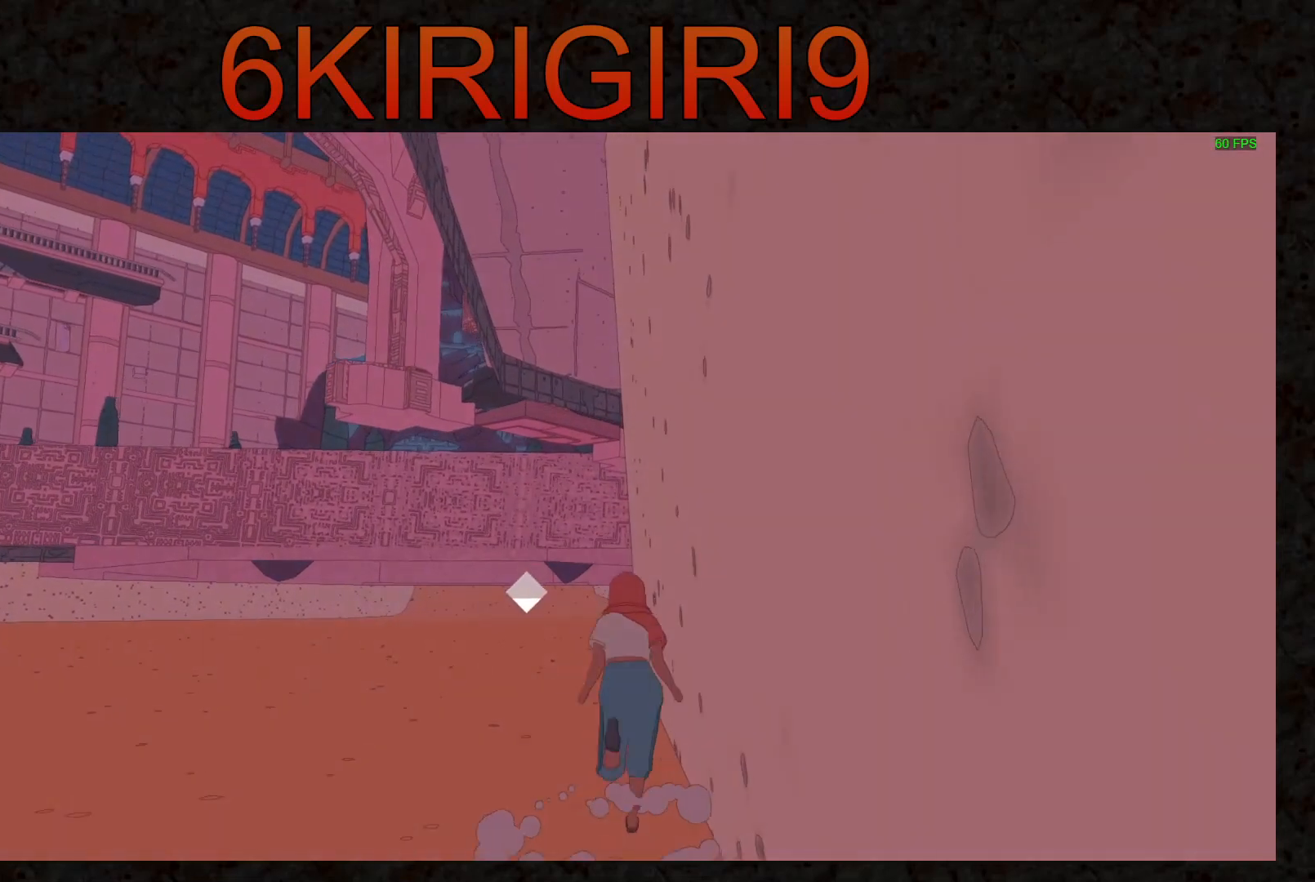
{"keys": ["shift", "w"], "mouse": [], "events": [[167, "shift", "down"]]}
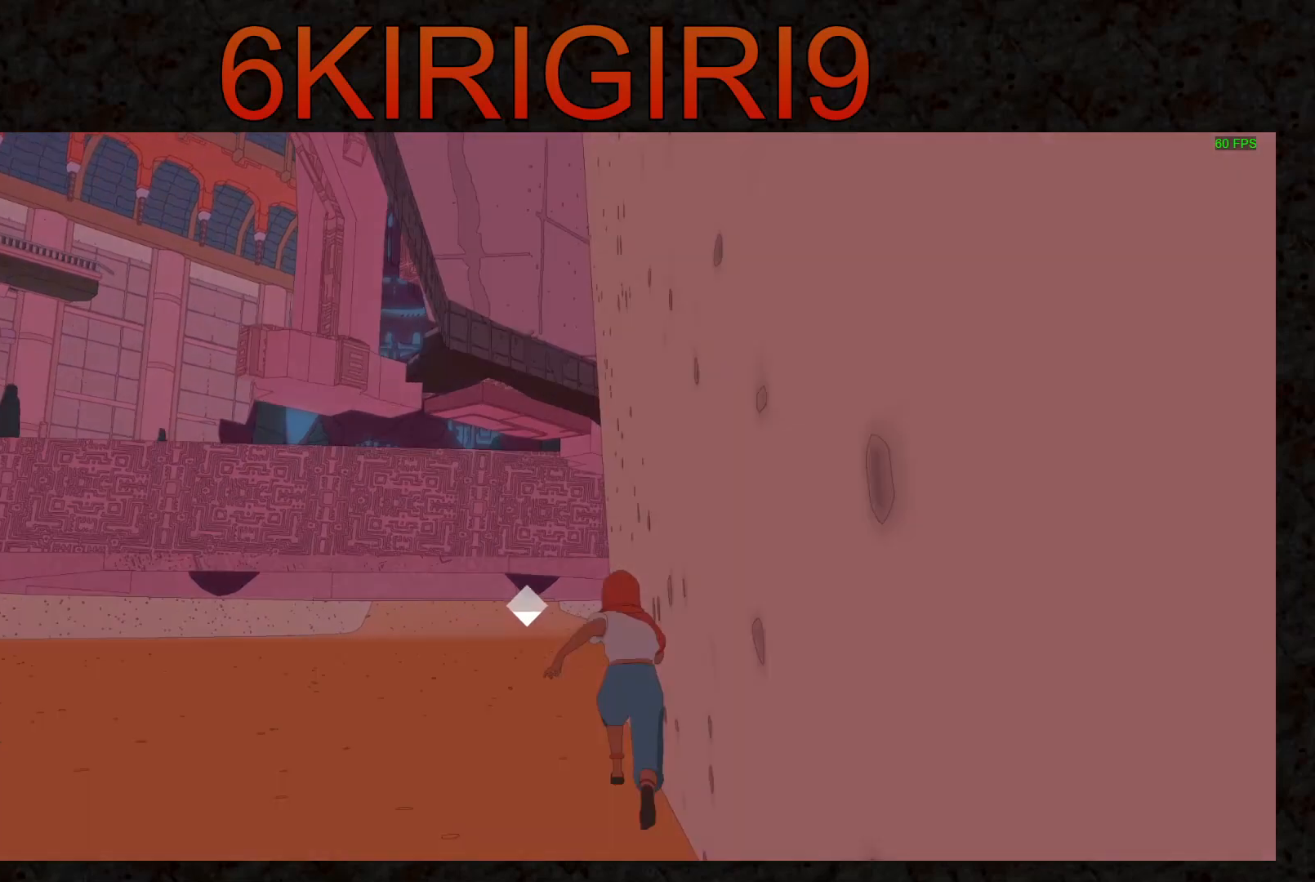
{"keys": ["w"], "mouse": [], "events": [[67, "space", "down"], [233, "space", "up"], [500, "shift", "up"]]}
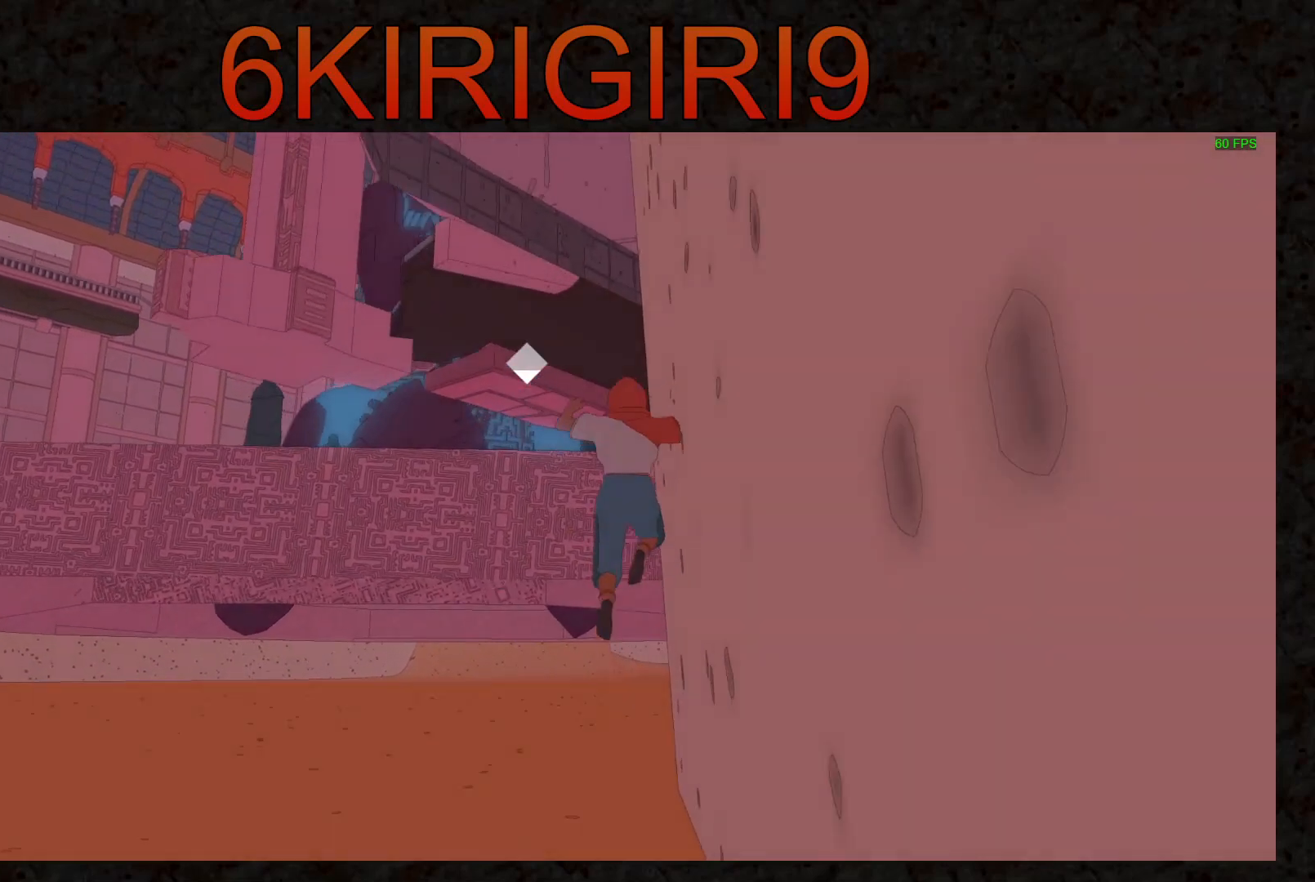
{"keys": ["w"], "mouse": [], "events": []}
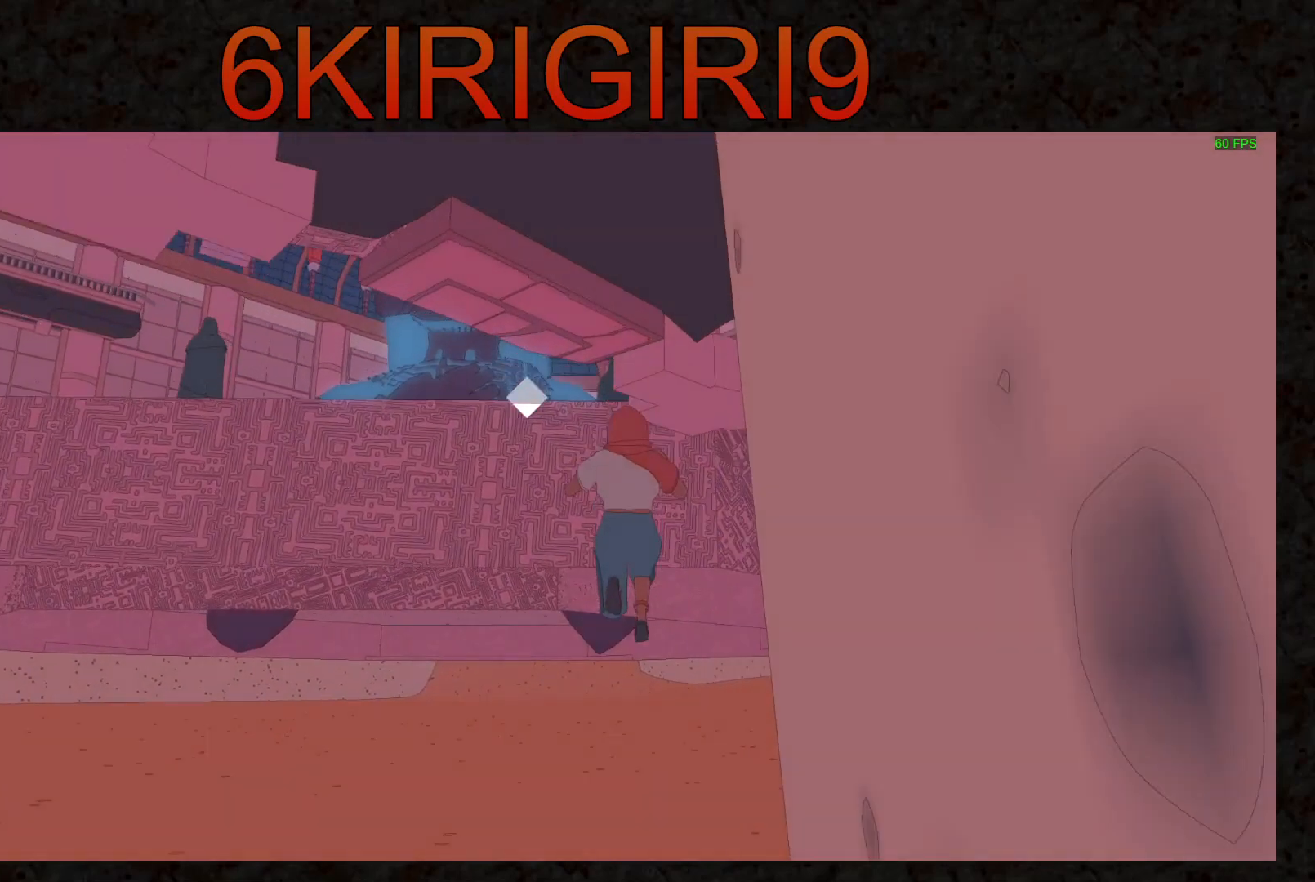
{"keys": ["shift", "w"], "mouse": [], "events": [[500, "shift", "down"]]}
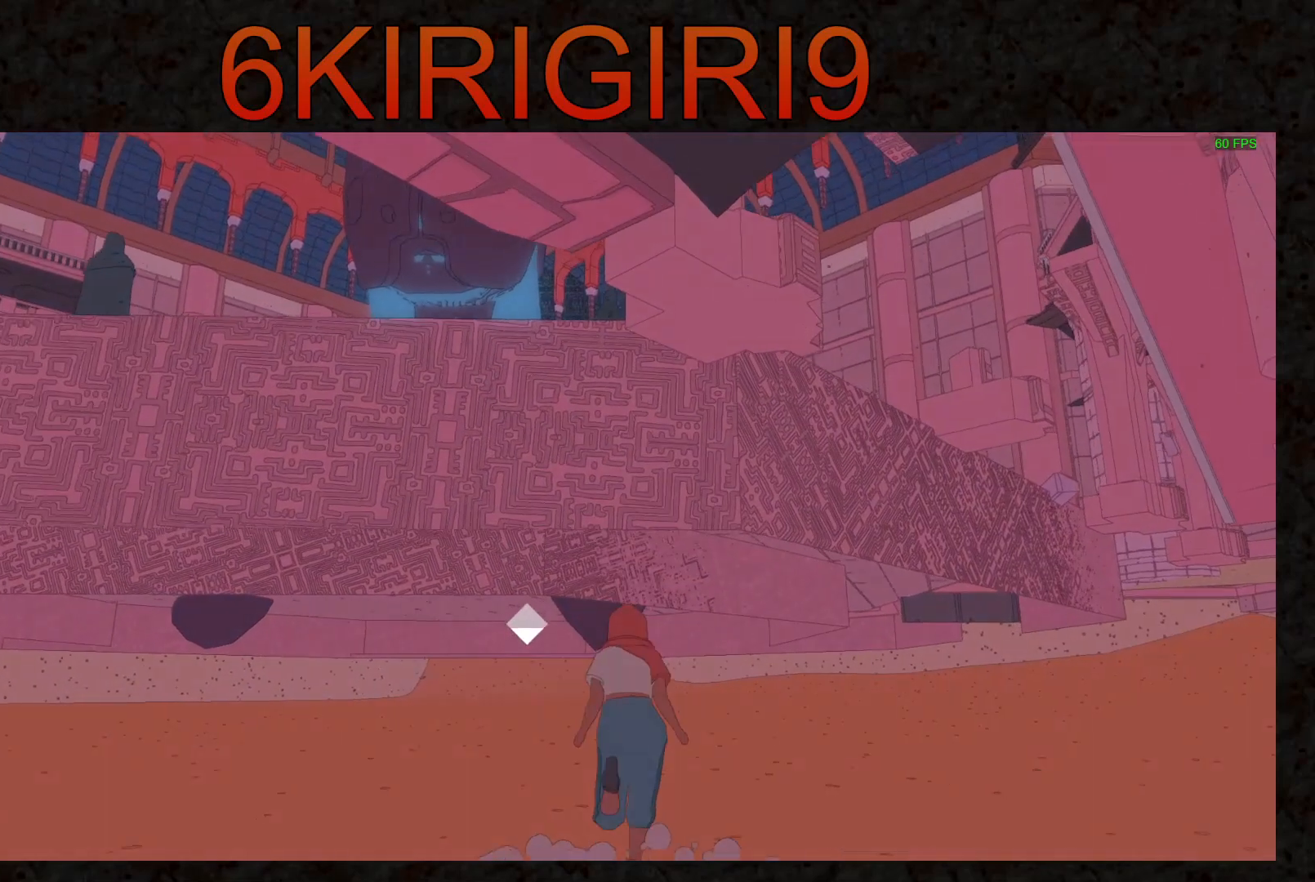
{"keys": ["shift", "w"], "mouse": [], "events": []}
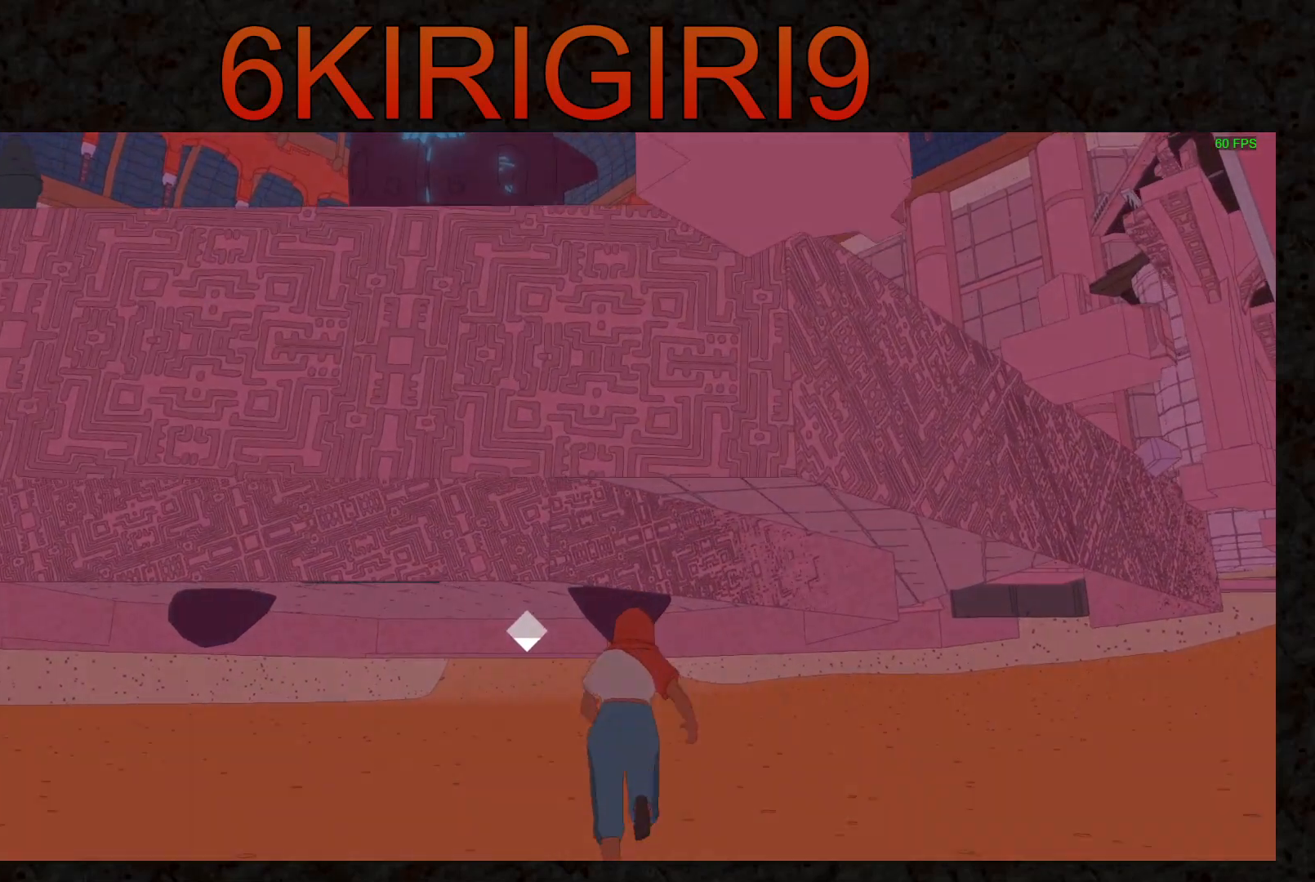
{"keys": ["shift", "w"], "mouse": [], "events": []}
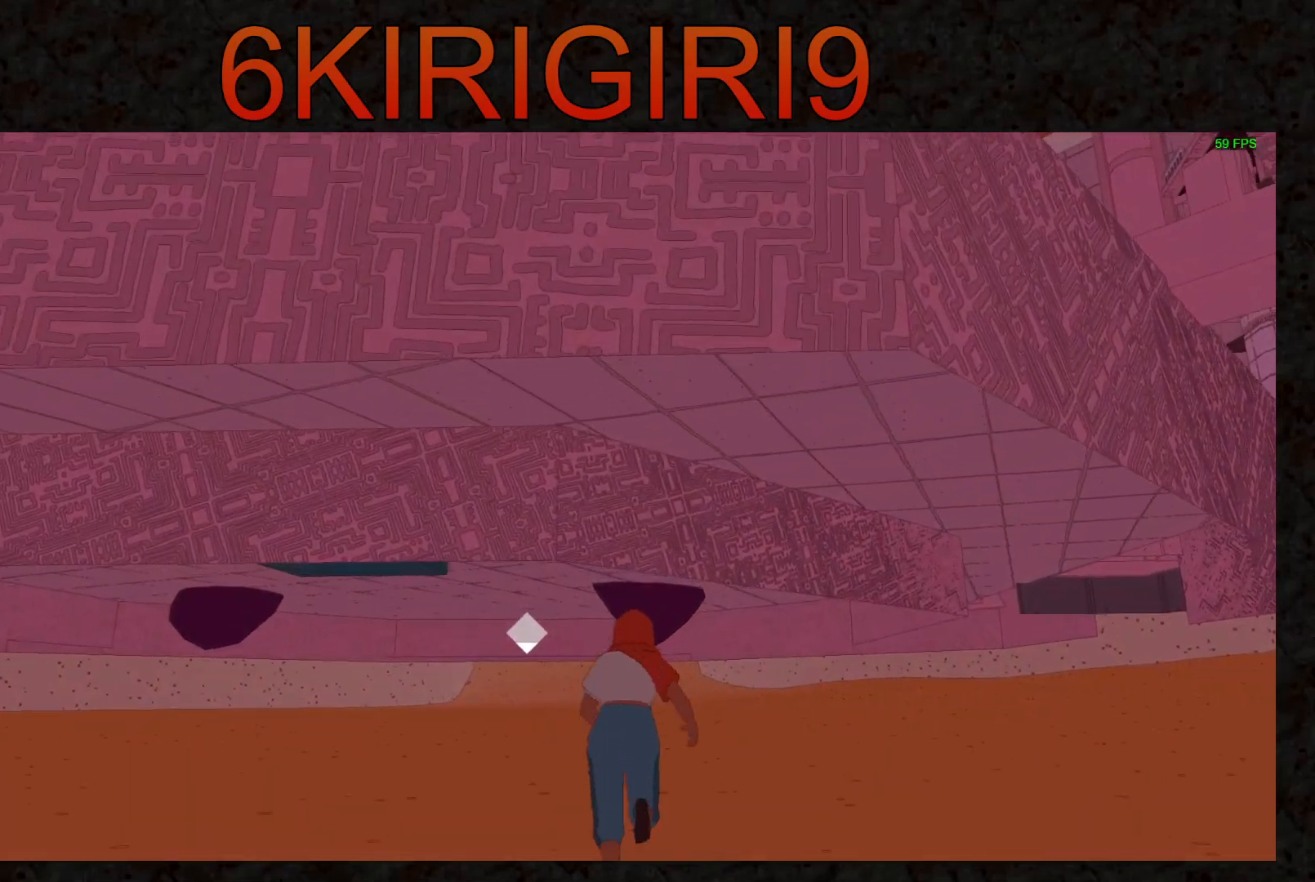
{"keys": ["shift", "w"], "mouse": [], "events": []}
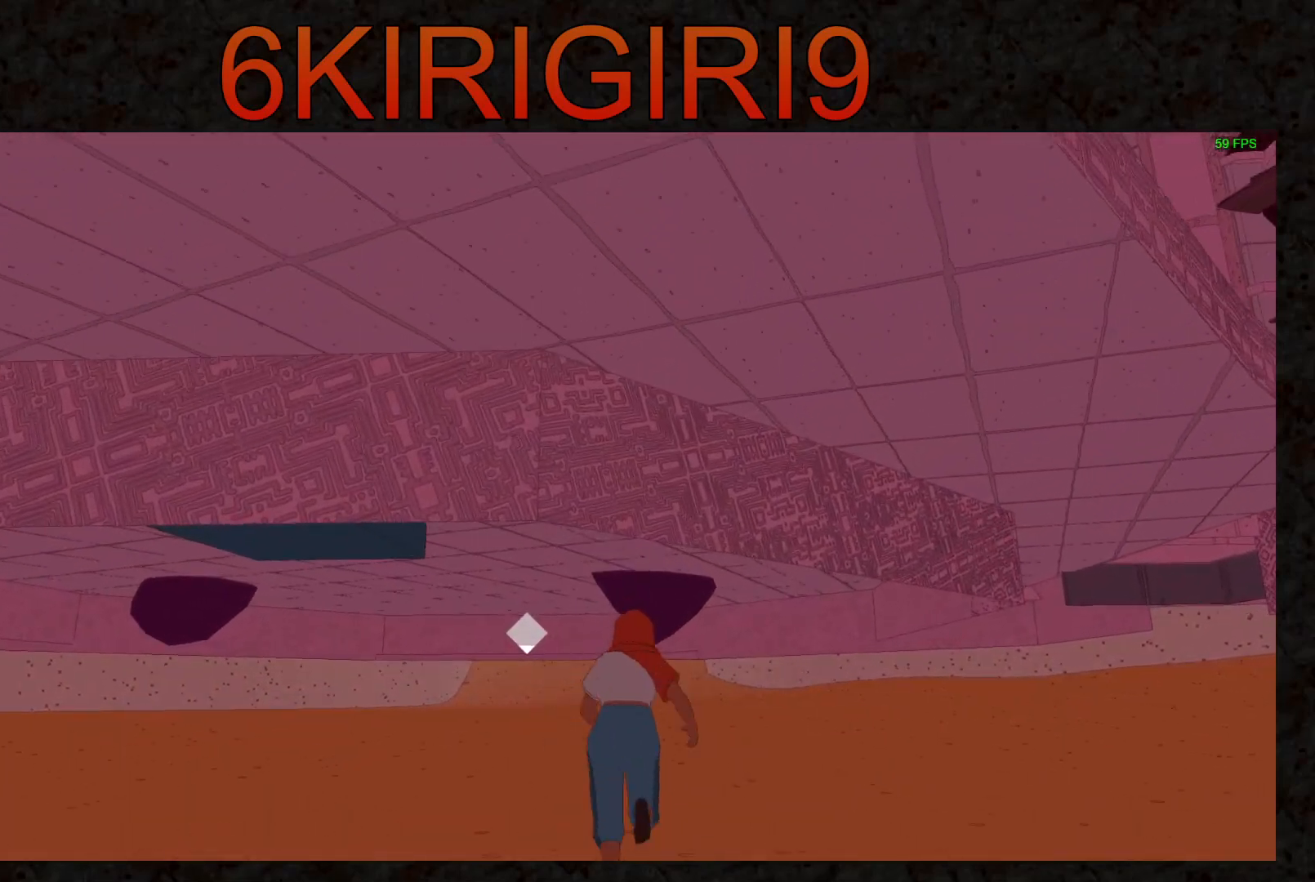
{"keys": ["shift", "w"], "mouse": [], "events": []}
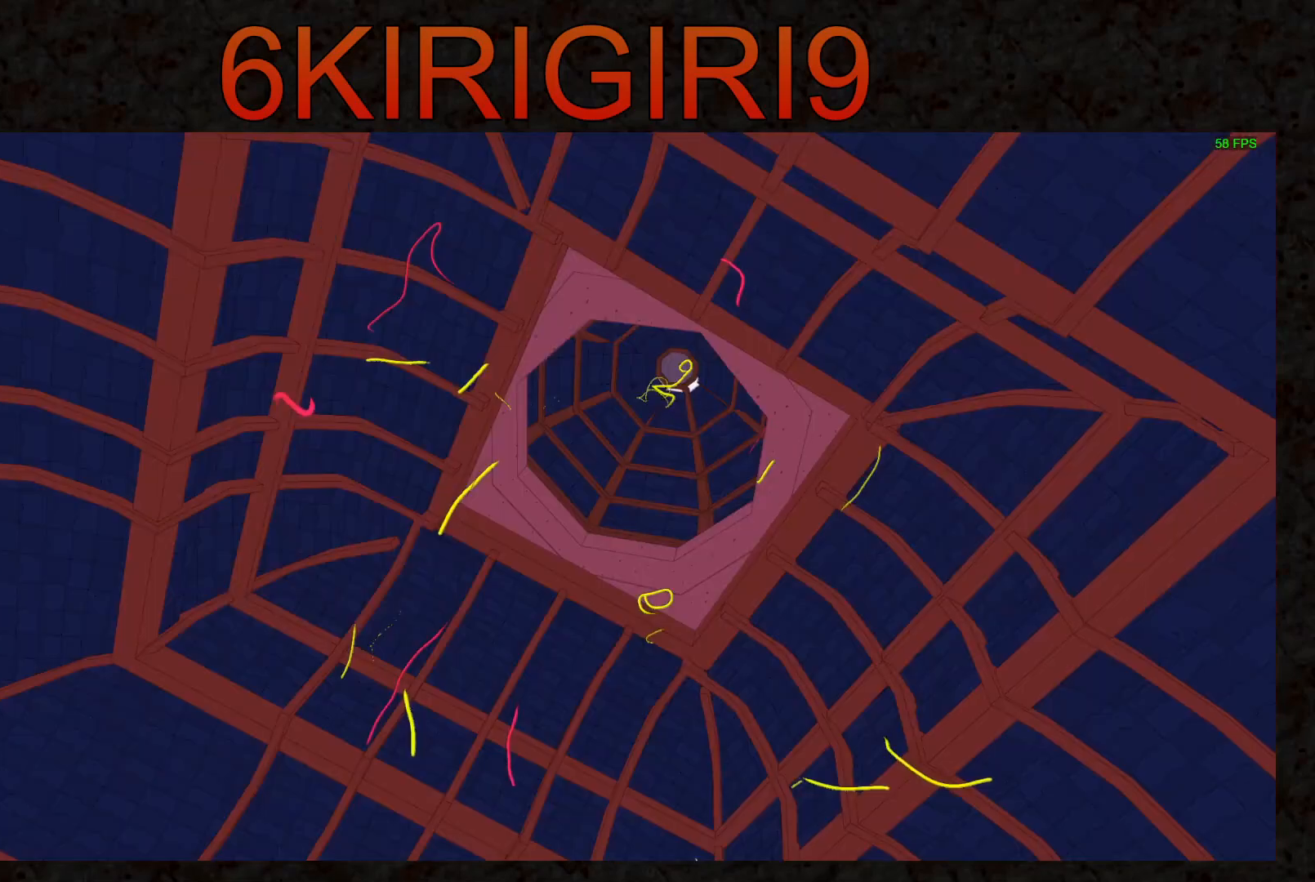
{"keys": [], "mouse": [], "events": [[67, "shift", "up"], [100, "w", "up"]]}